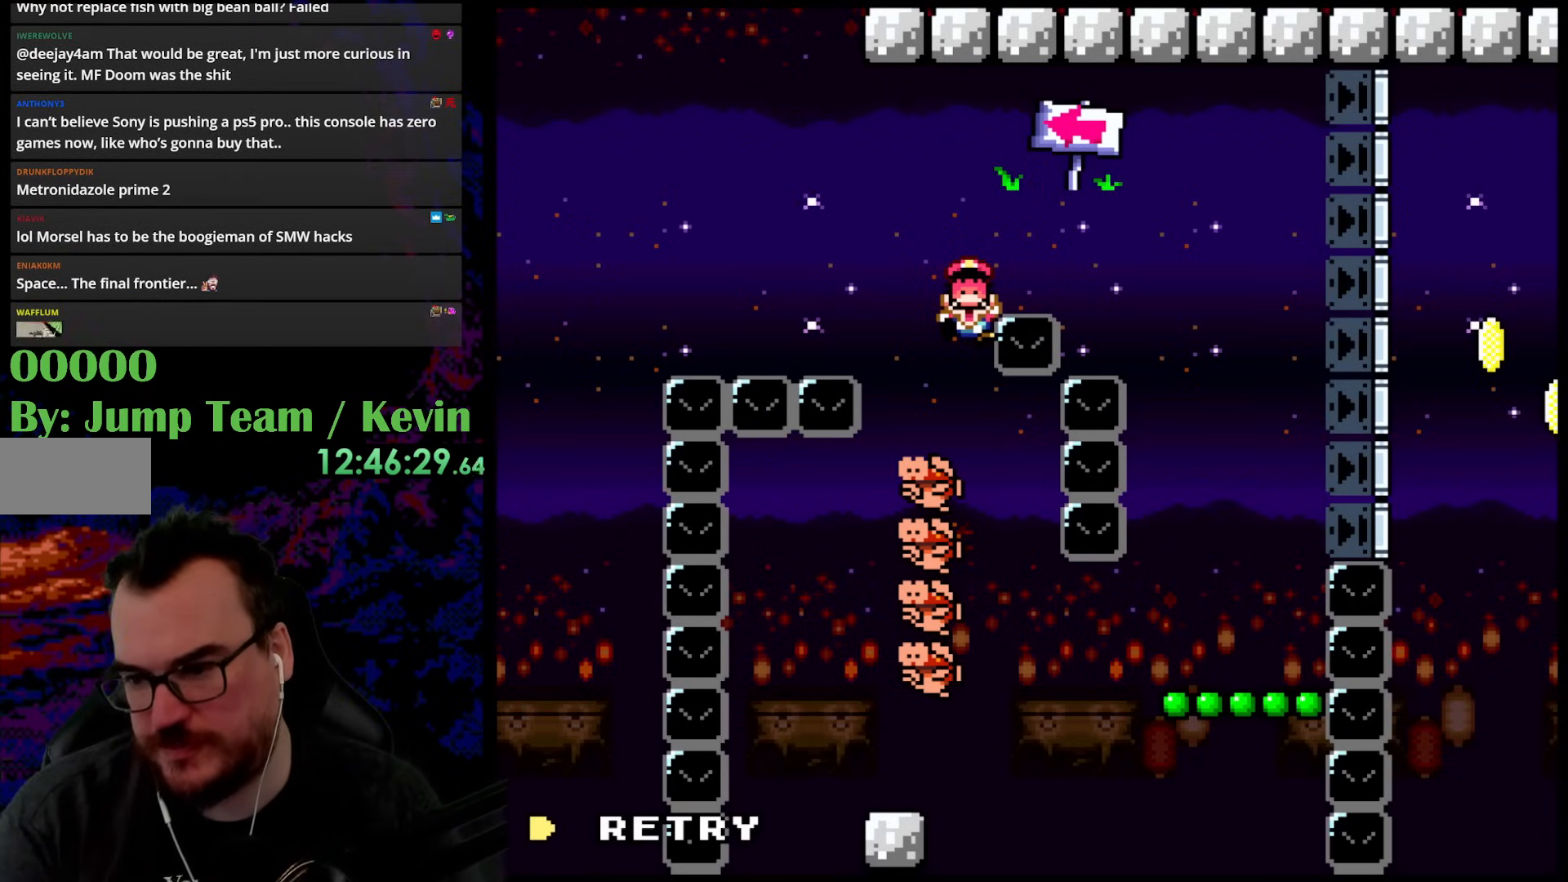
Gameplay with a controller (Nintendo layout); each line is a JSON object with the inputs held at the frame after it. "events" lists button and stick changes between this image and that frame as [ms after this image, input, new state], when the widget could be followed in between. Not read: L3 R3.
{"buttons": ["B"], "events": [[117, "B", "down"], [300, "B", "up"], [367, "B", "down"]]}
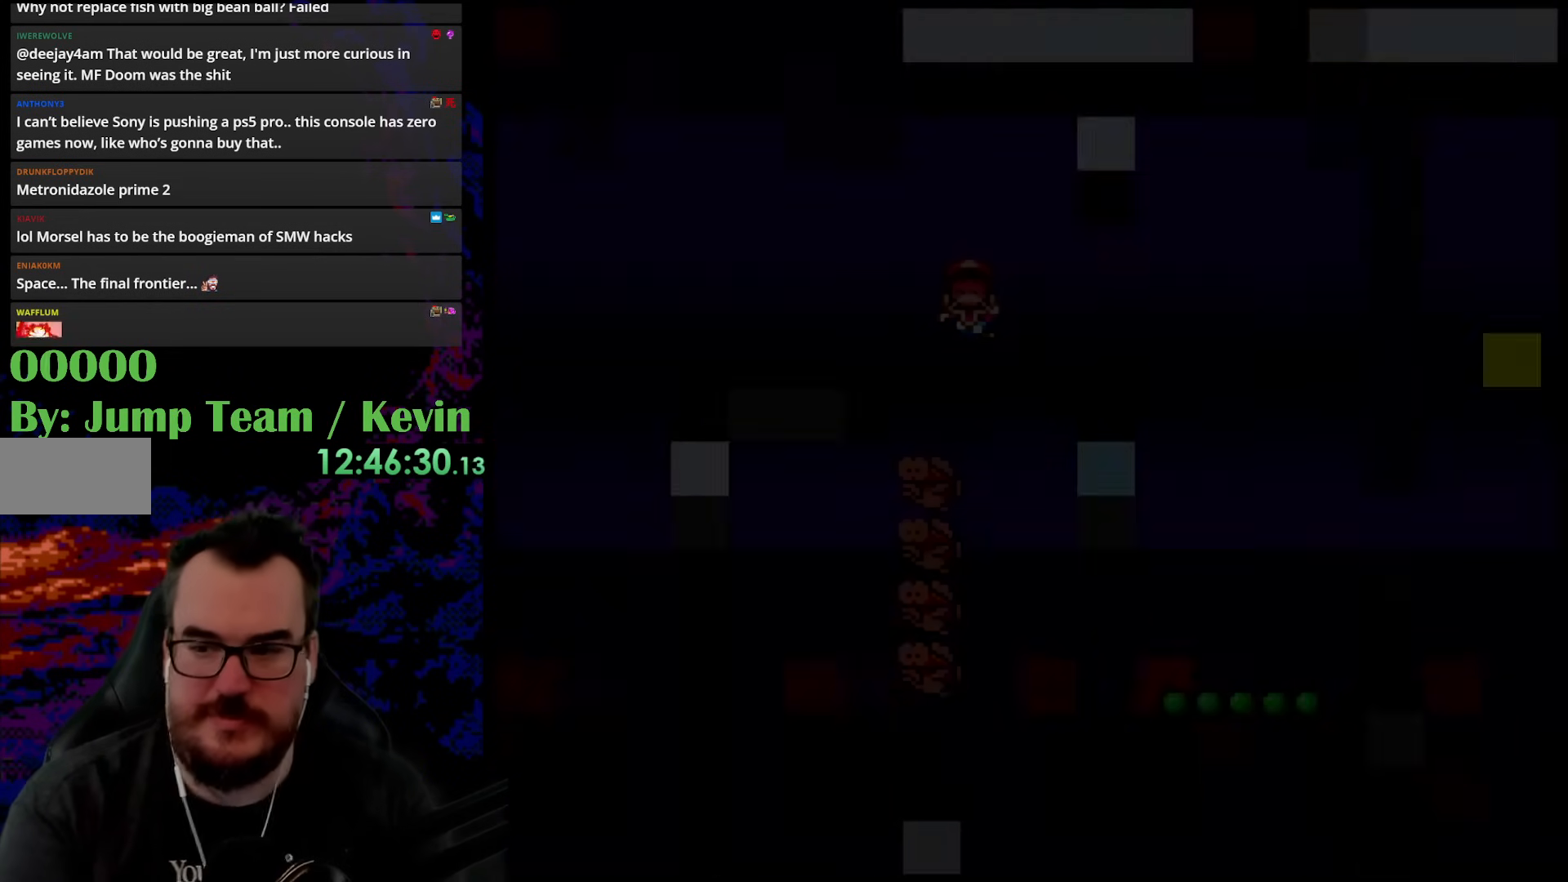
{"buttons": [], "events": [[67, "B", "up"], [233, "Y", "down"], [417, "Y", "up"]]}
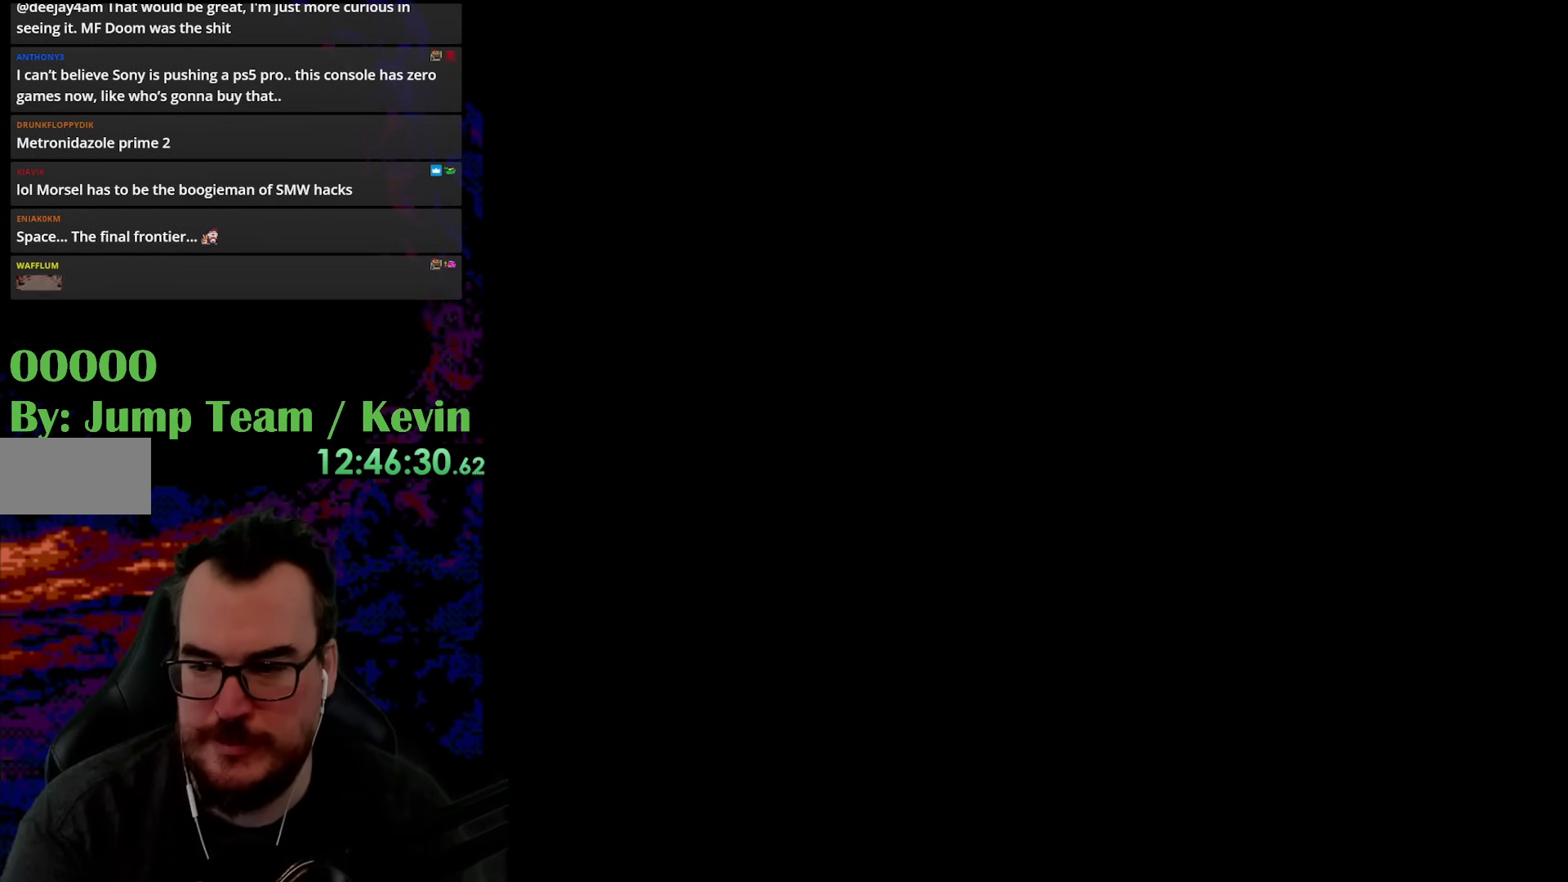
{"buttons": ["Y"], "events": [[83, "Y", "down"]]}
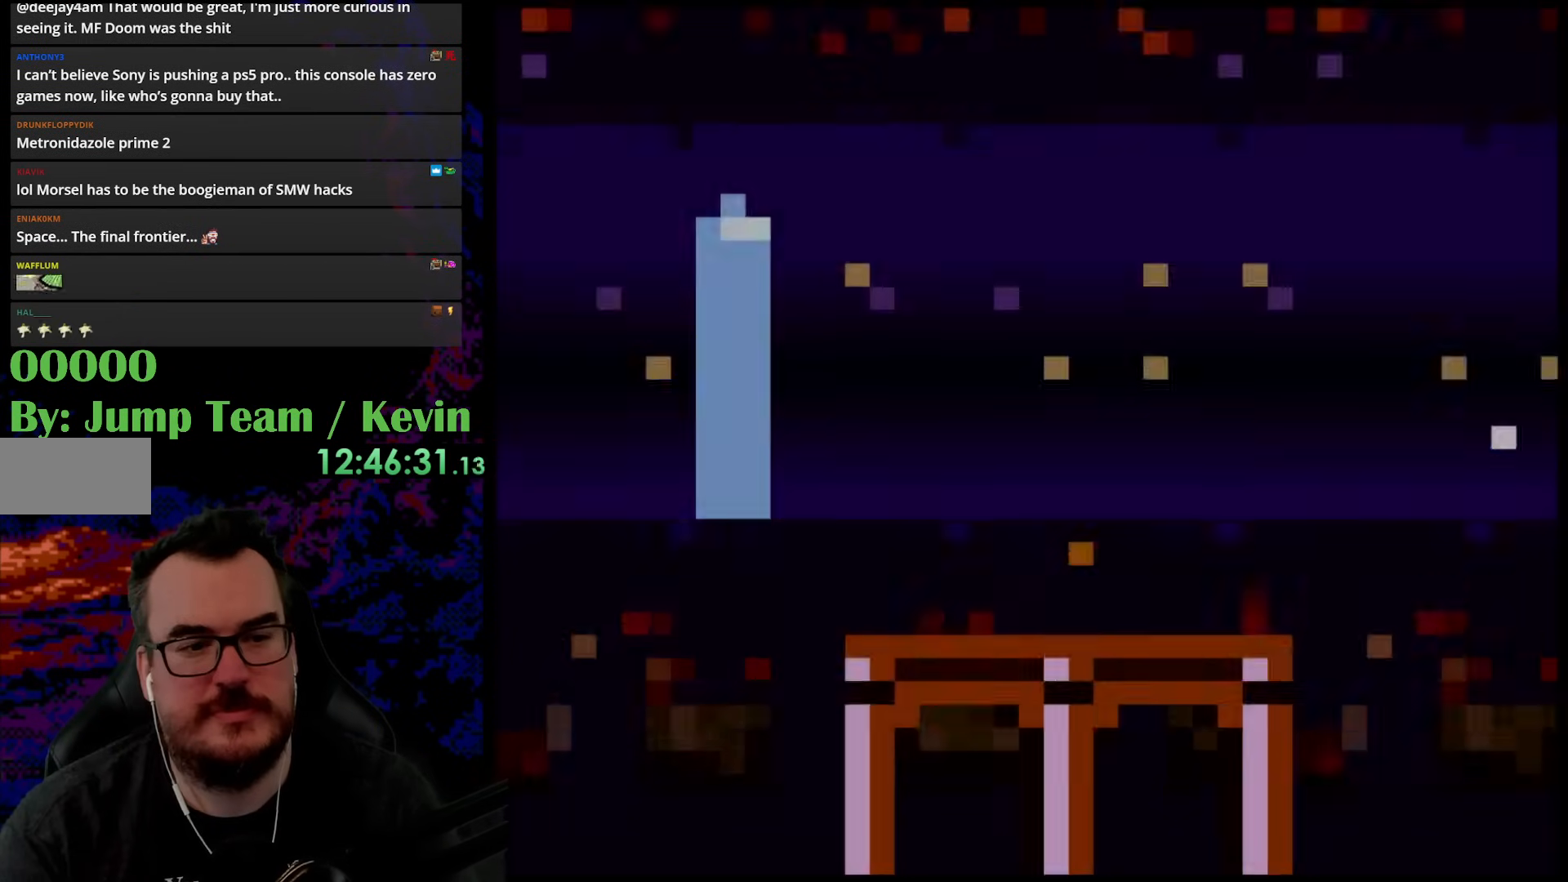
{"buttons": ["Y", "DPAD_LEFT"], "events": [[350, "DPAD_LEFT", "down"]]}
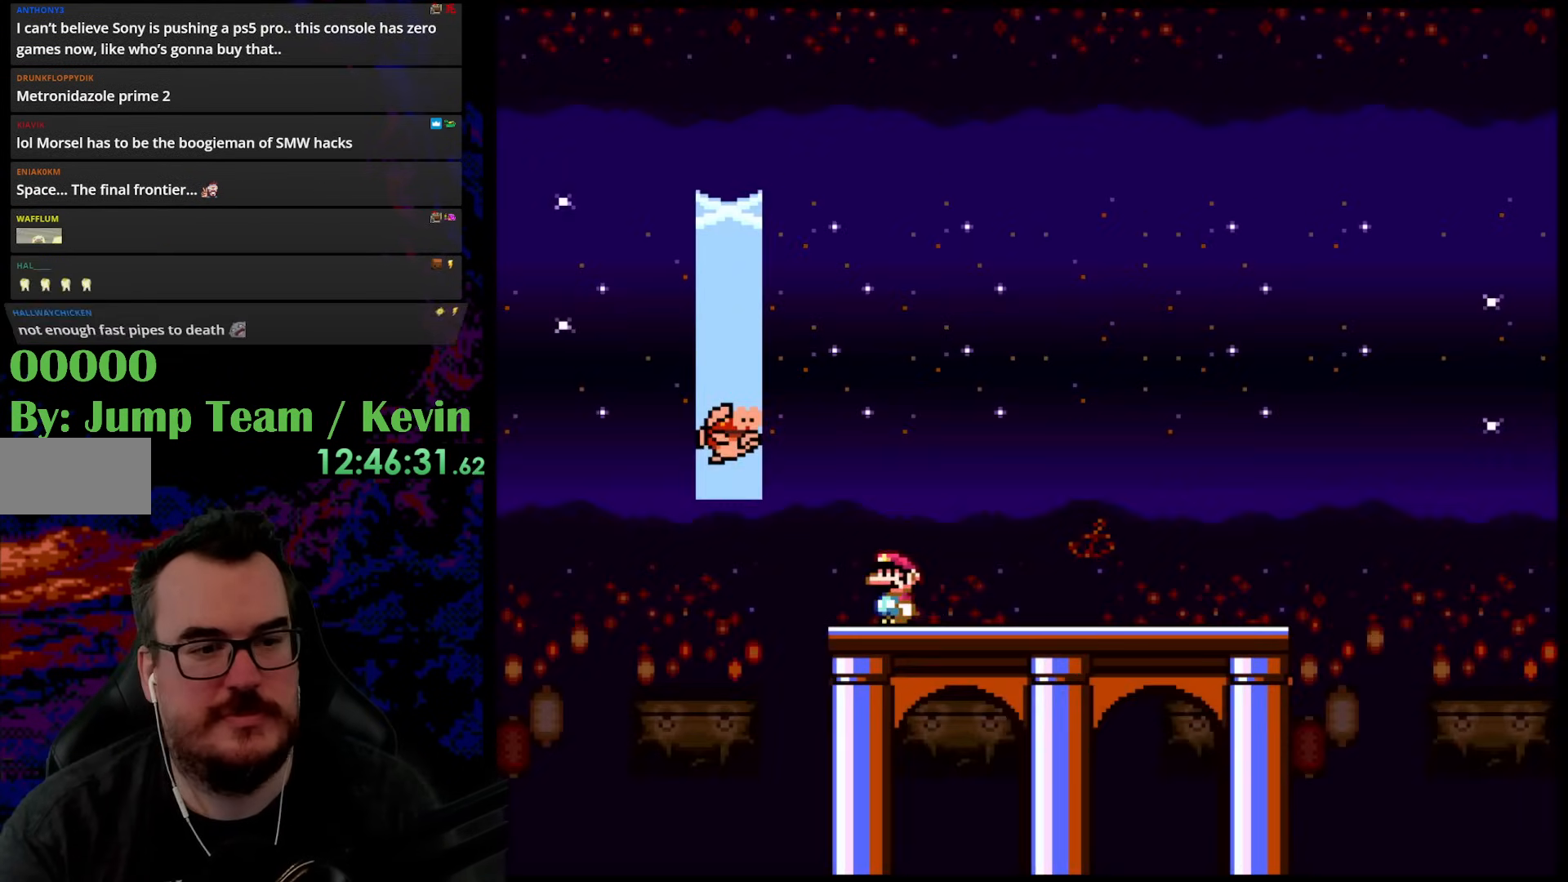
{"buttons": ["Y"], "events": [[133, "B", "down"], [250, "DPAD_LEFT", "up"], [317, "B", "up"]]}
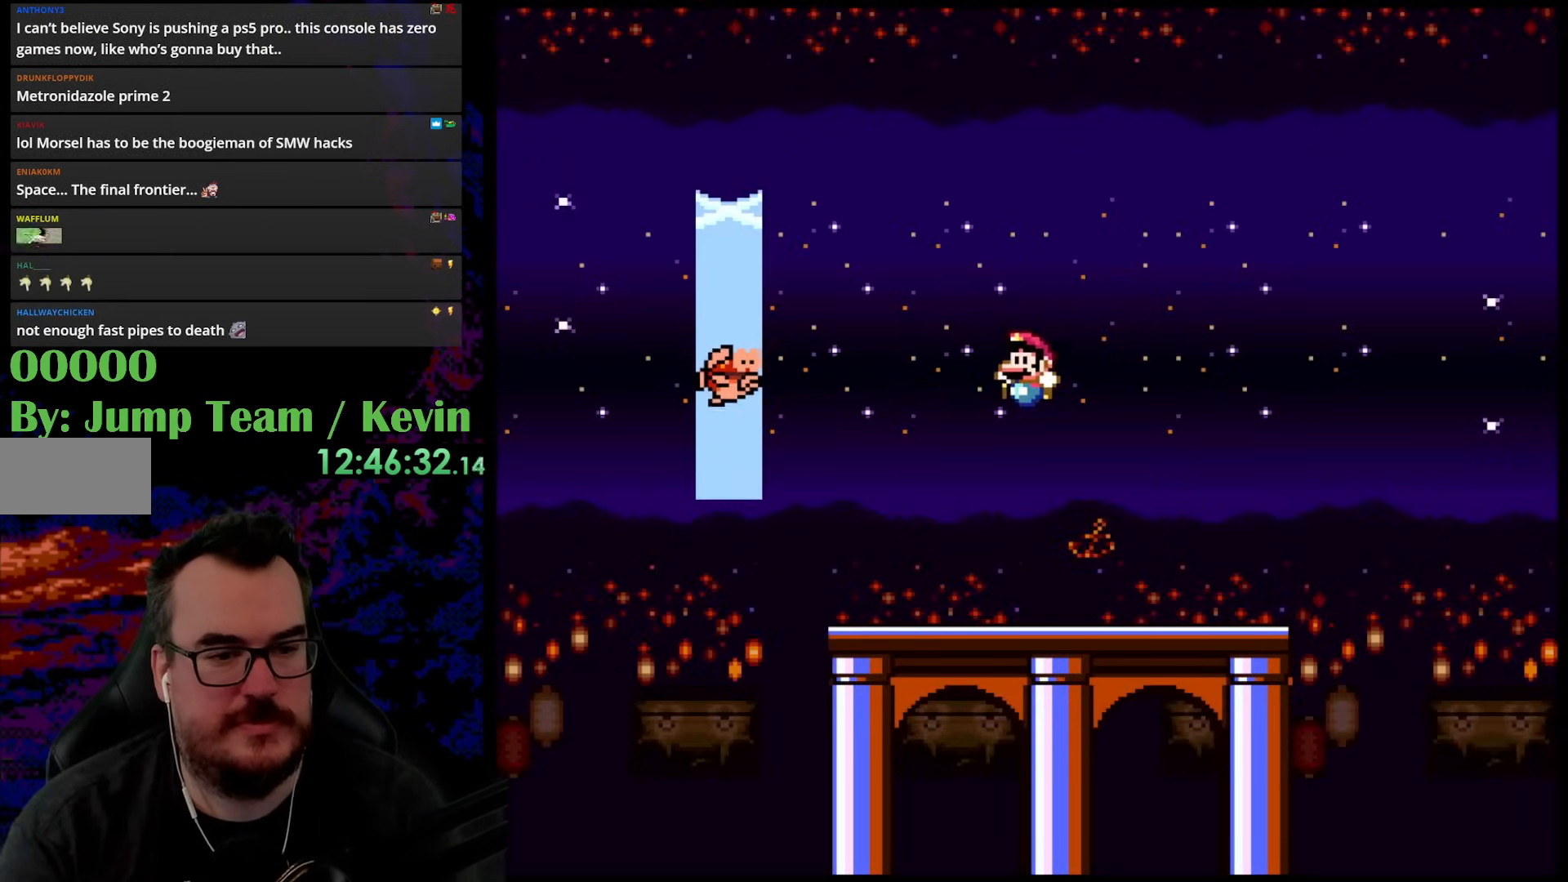
{"buttons": ["B", "Y"], "events": [[317, "B", "down"]]}
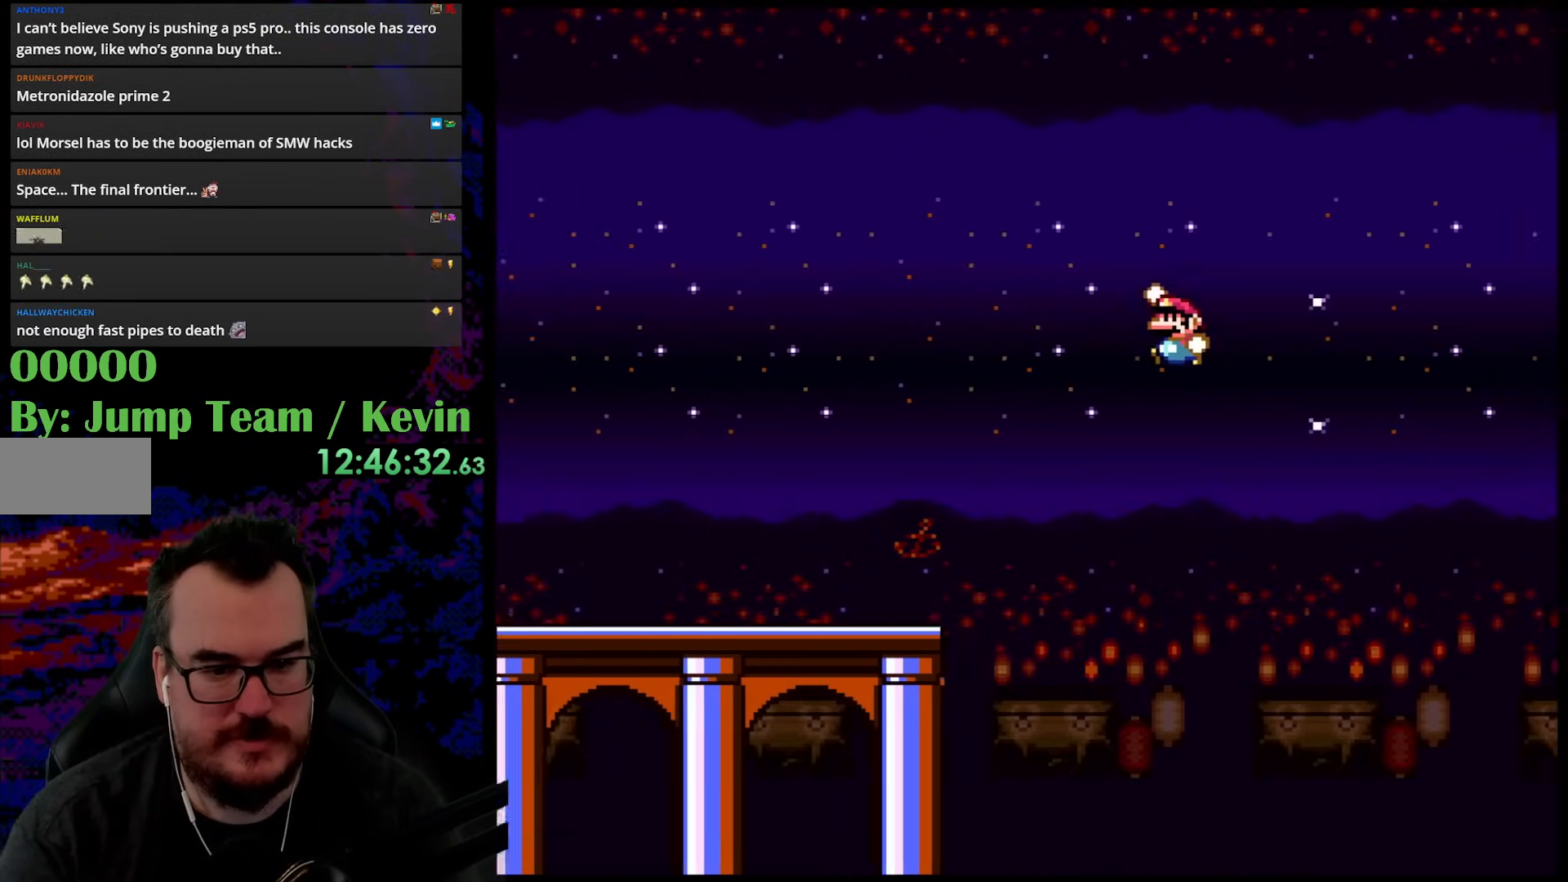
{"buttons": ["B", "Y"], "events": []}
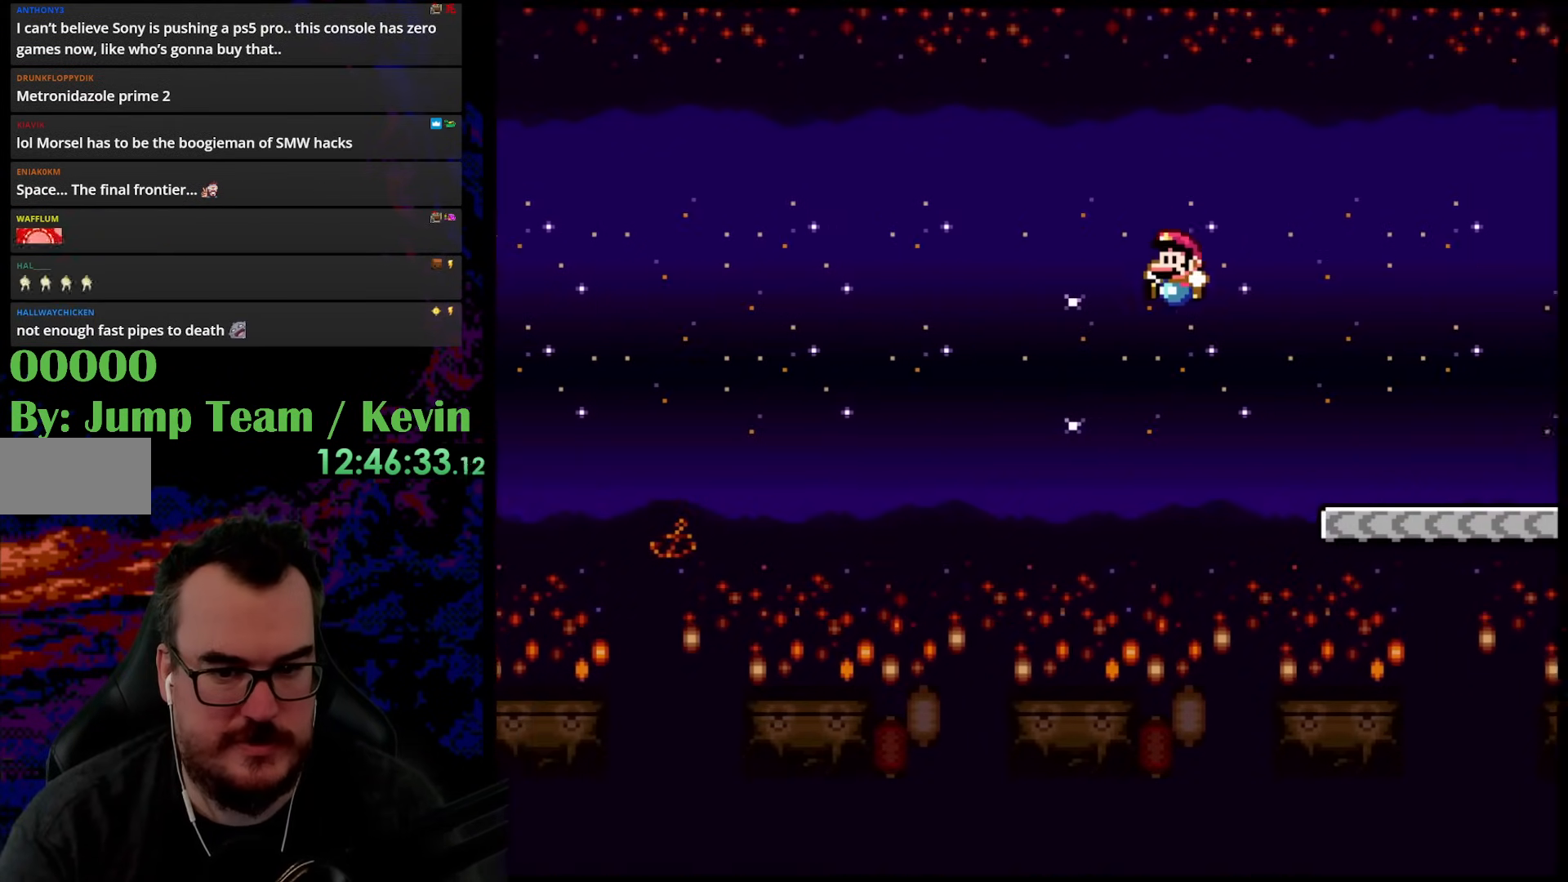
{"buttons": ["Y"], "events": [[150, "DPAD_LEFT", "down"], [233, "B", "up"], [367, "DPAD_LEFT", "up"], [400, "DPAD_RIGHT", "down"], [500, "DPAD_RIGHT", "up"]]}
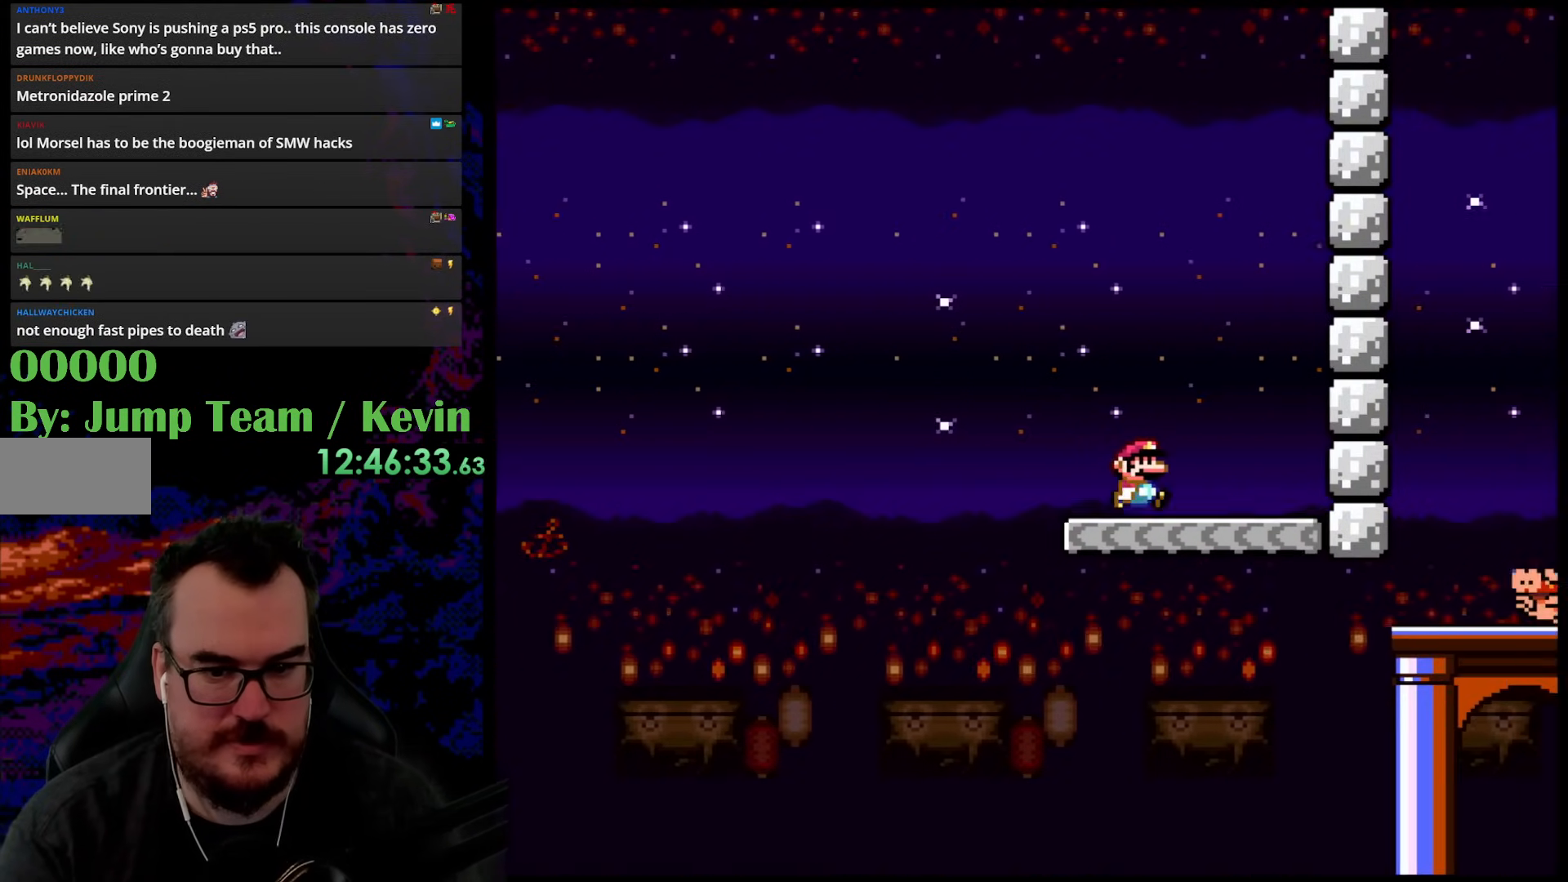
{"buttons": ["Y", "DPAD_RIGHT"], "events": [[233, "DPAD_RIGHT", "down"]]}
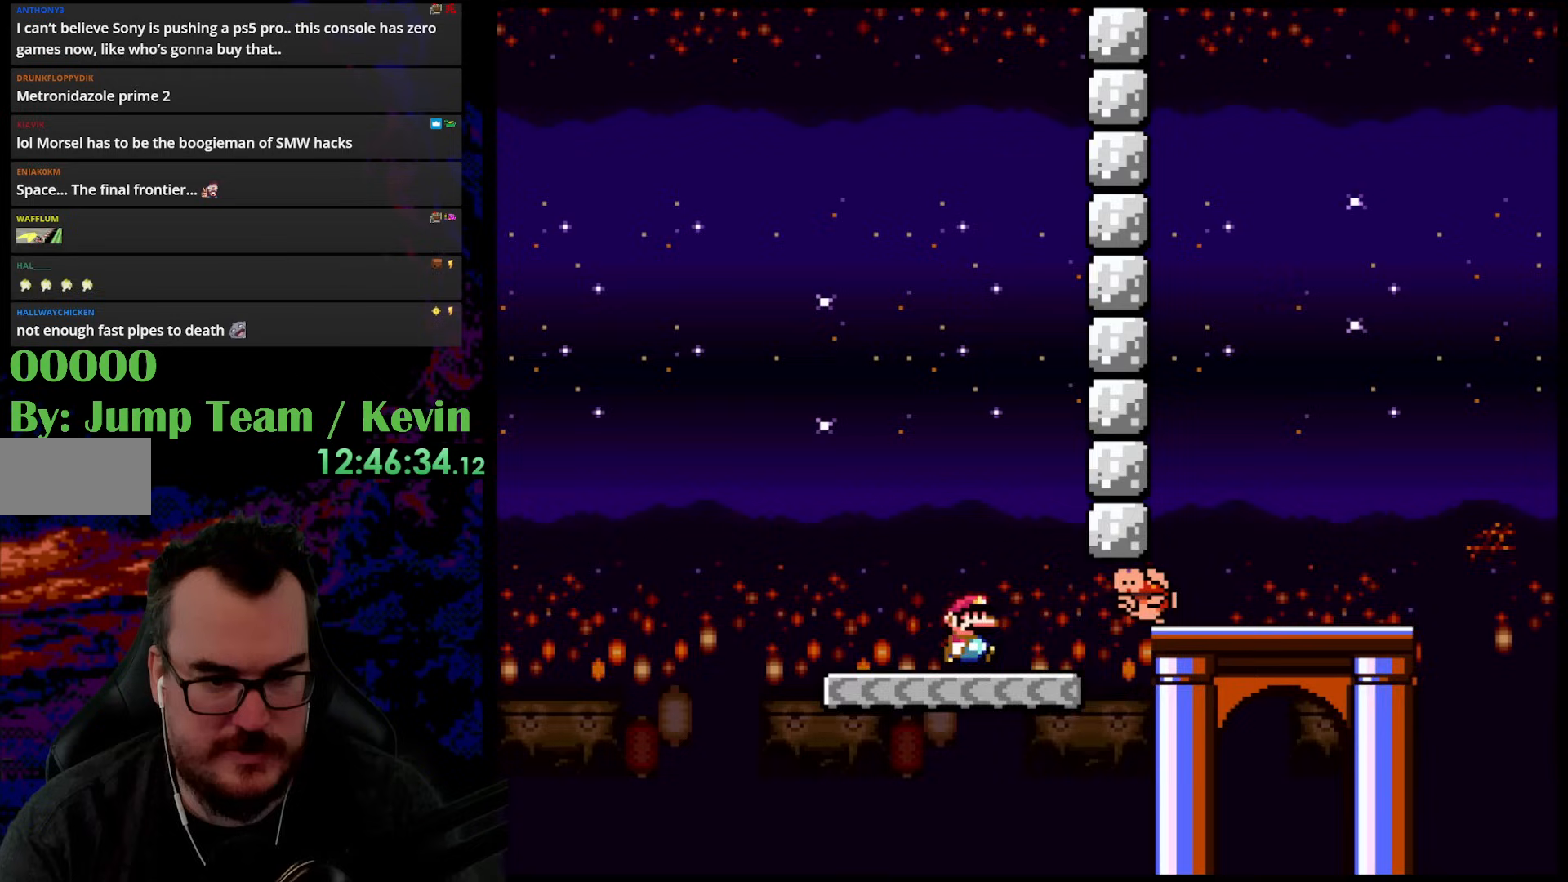
{"buttons": ["B", "Y", "DPAD_RIGHT"], "events": [[267, "B", "down"]]}
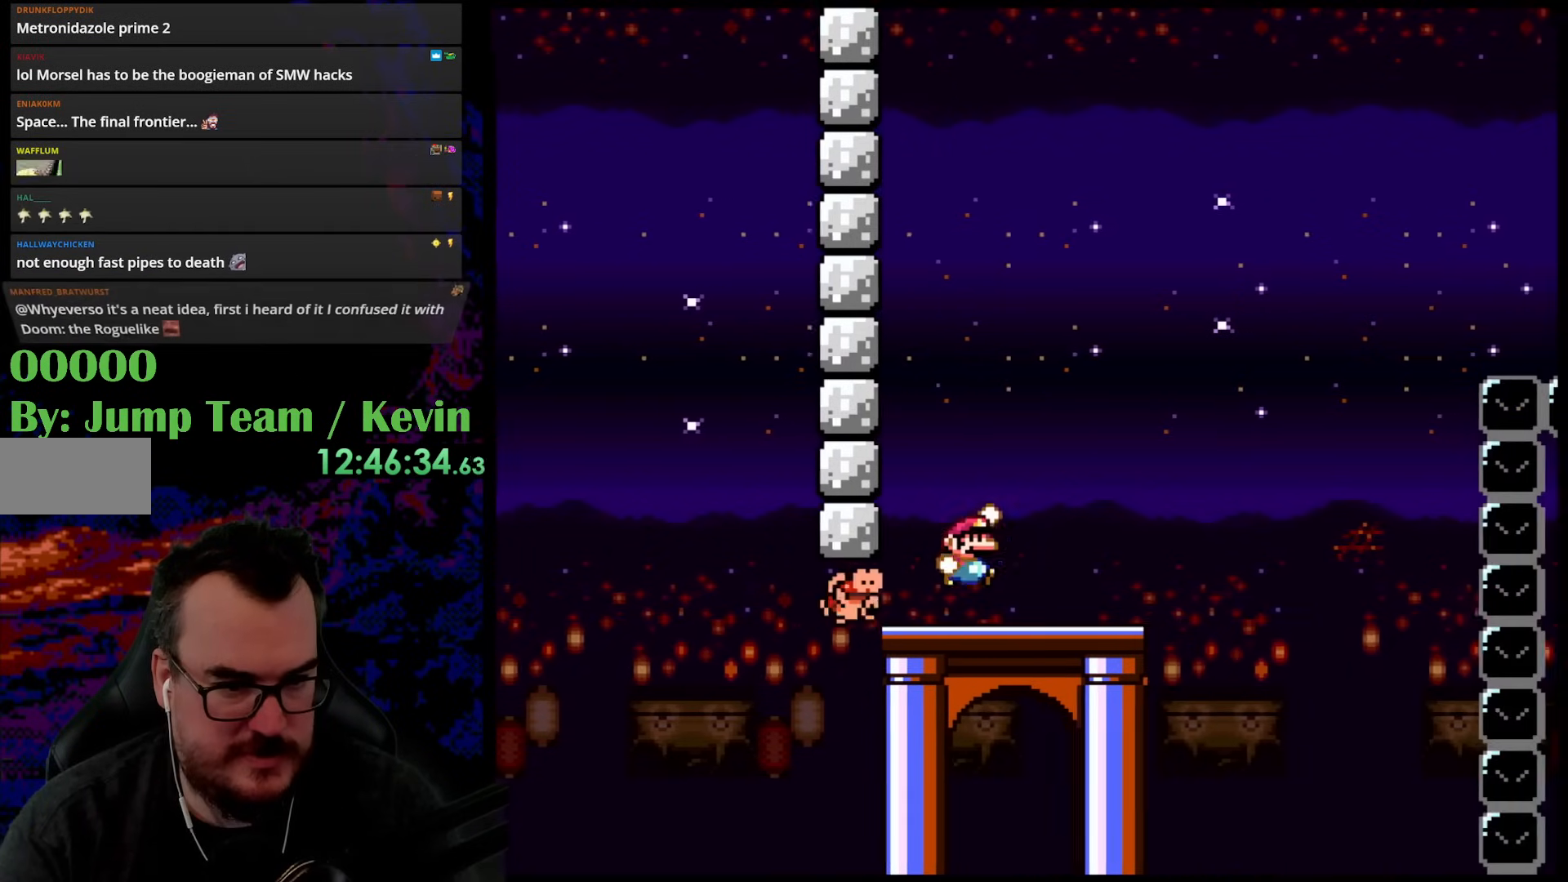
{"buttons": ["B", "Y"], "events": [[17, "B", "up"], [83, "DPAD_LEFT", "down"], [83, "DPAD_RIGHT", "up"], [300, "DPAD_LEFT", "up"], [483, "B", "down"]]}
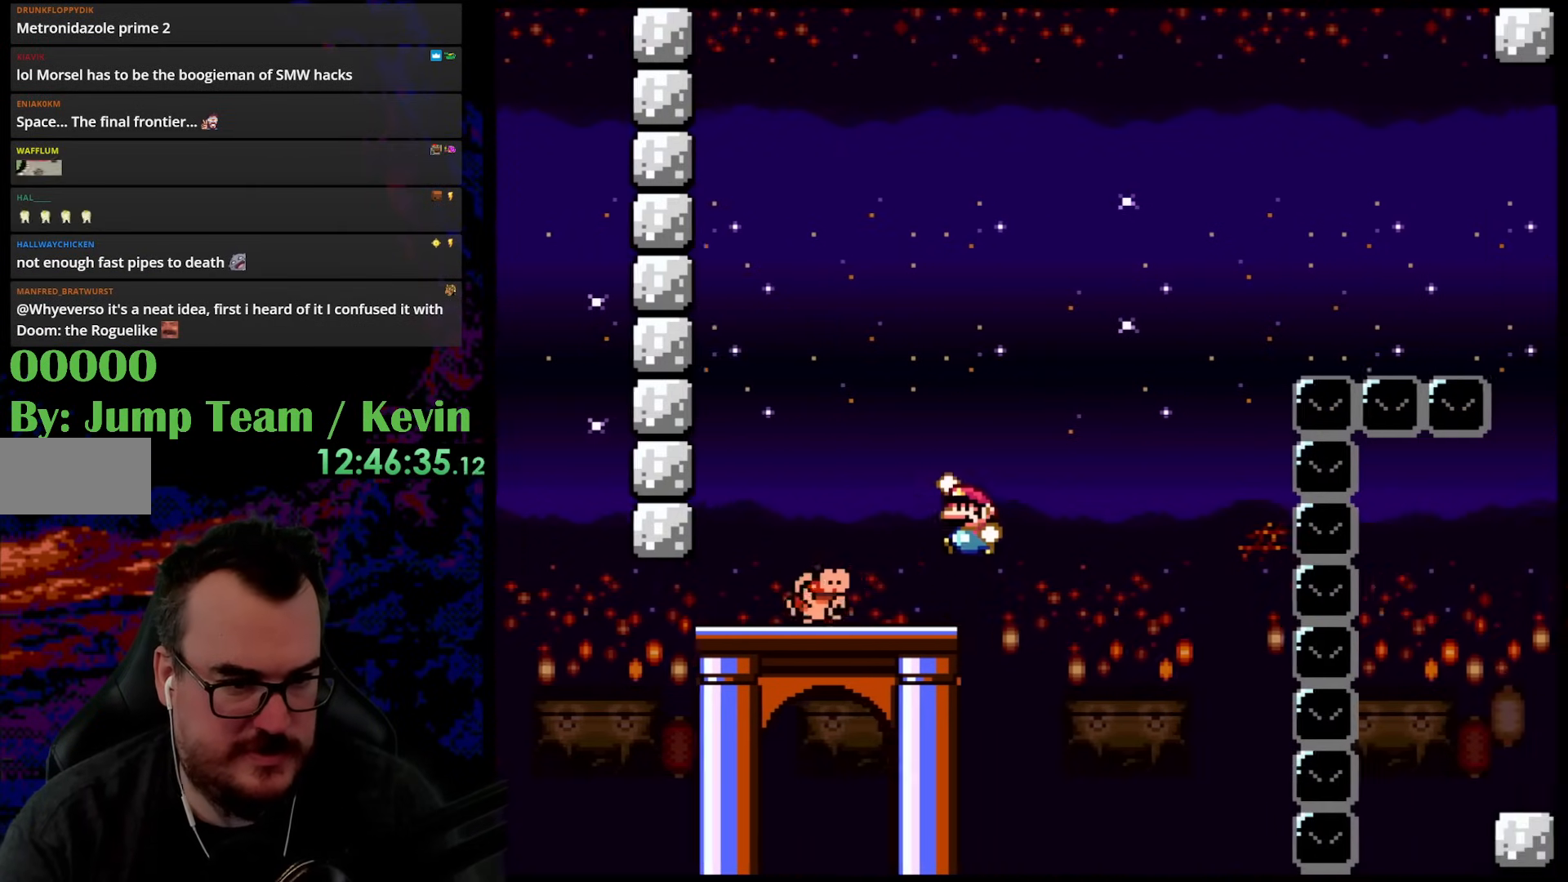
{"buttons": ["B", "Y"], "events": []}
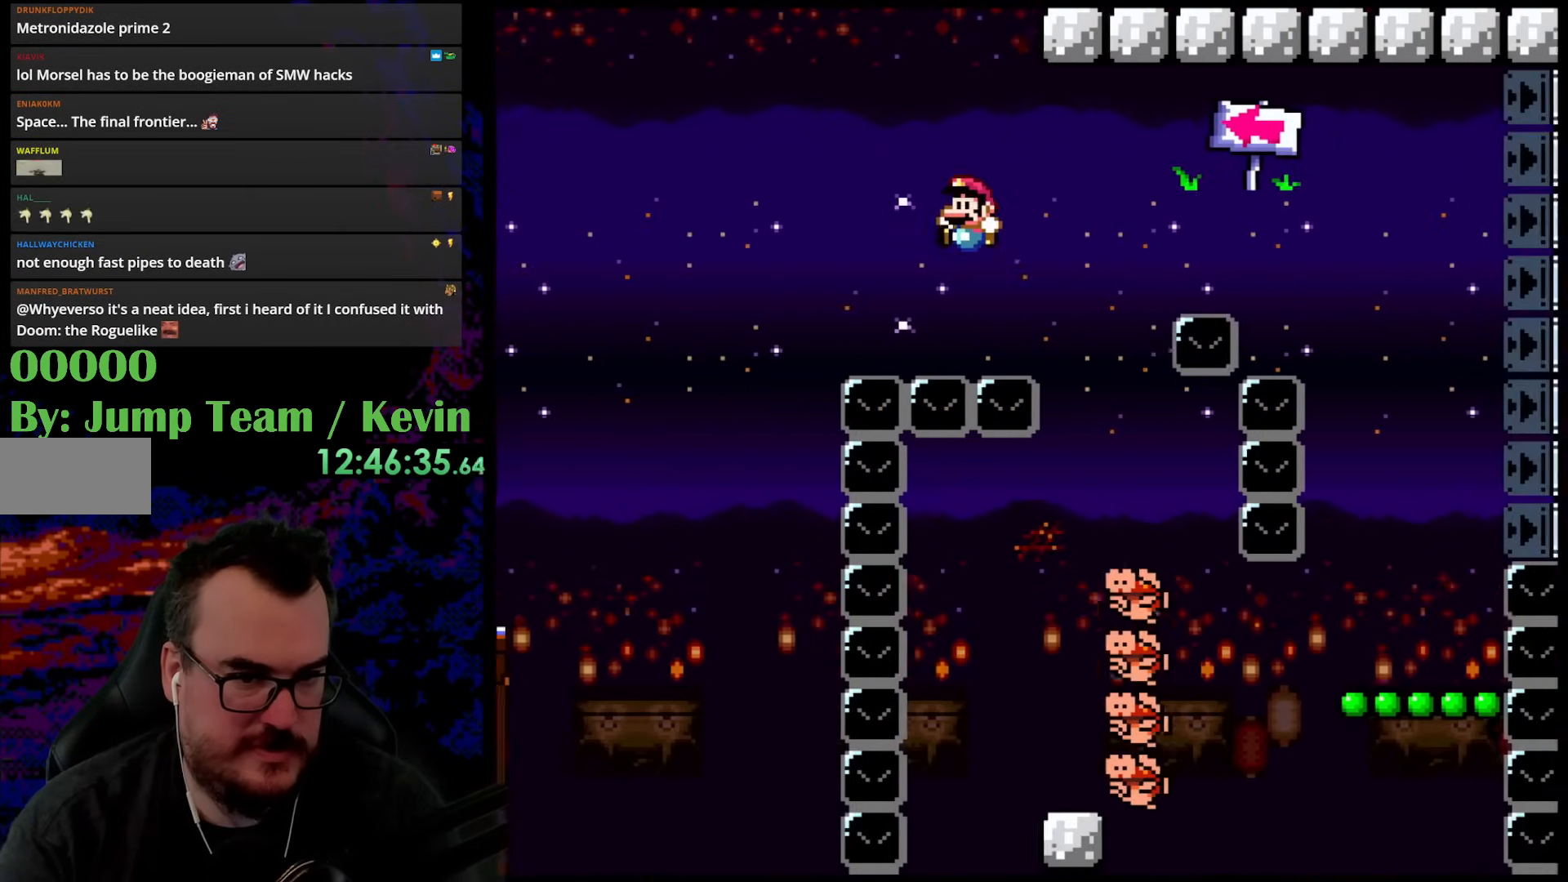
{"buttons": ["Y", "DPAD_LEFT"], "events": [[83, "DPAD_LEFT", "down"], [183, "DPAD_DOWN", "down"], [200, "B", "up"], [200, "DPAD_DOWN", "up"], [200, "DPAD_LEFT", "up"], [200, "DPAD_RIGHT", "down"], [317, "DPAD_DOWN", "down"], [333, "DPAD_RIGHT", "up"], [350, "DPAD_DOWN", "up"], [350, "DPAD_LEFT", "down"]]}
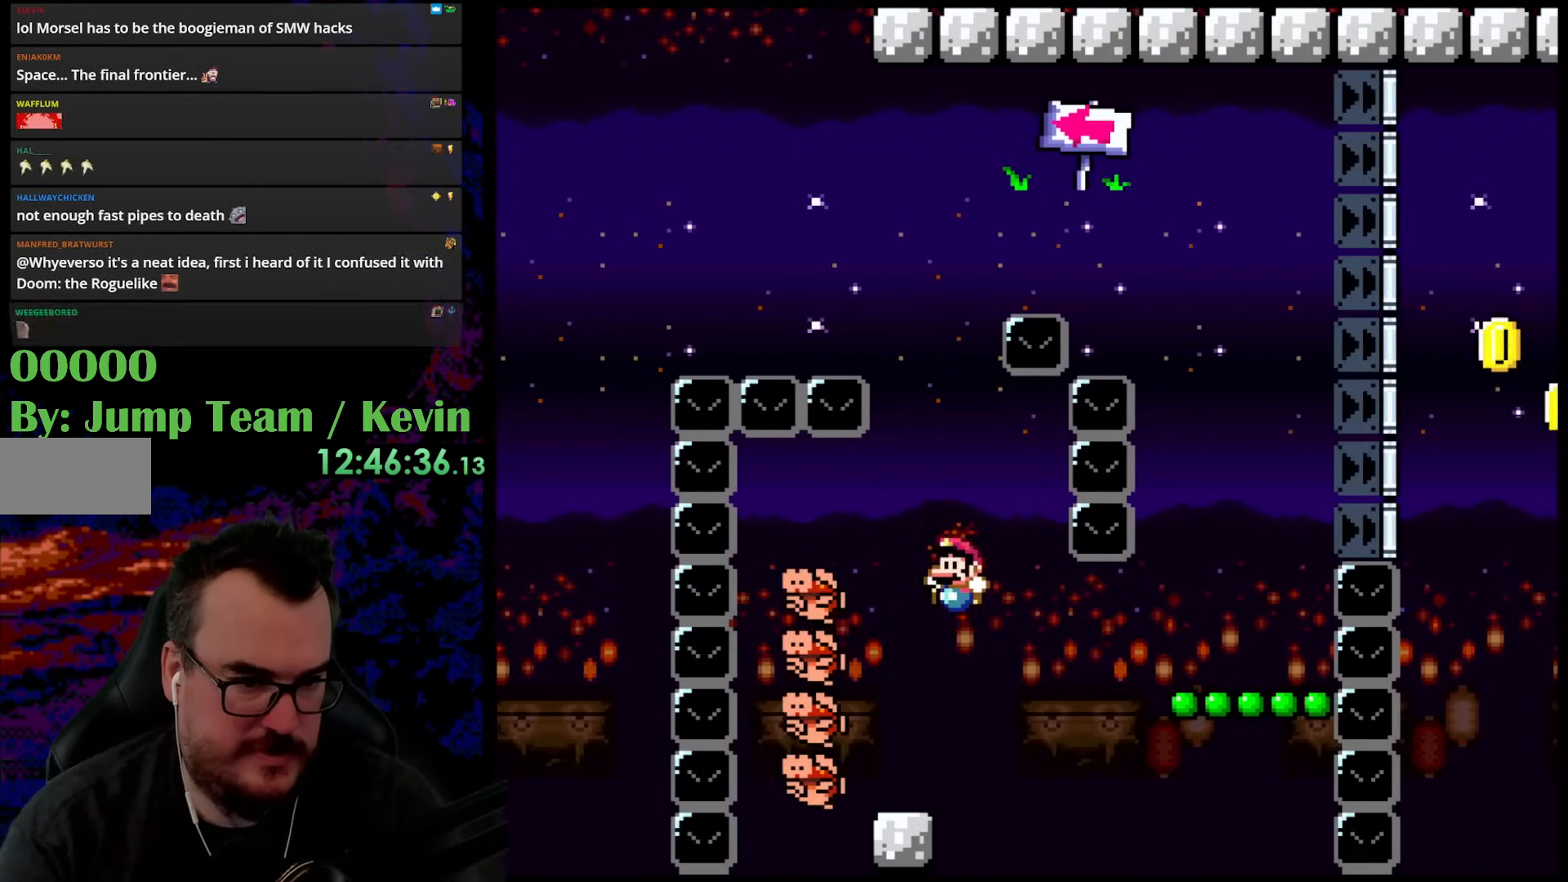
{"buttons": ["Y", "DPAD_RIGHT"], "events": [[17, "DPAD_LEFT", "up"], [183, "DPAD_RIGHT", "down"], [333, "B", "down"], [400, "B", "up"]]}
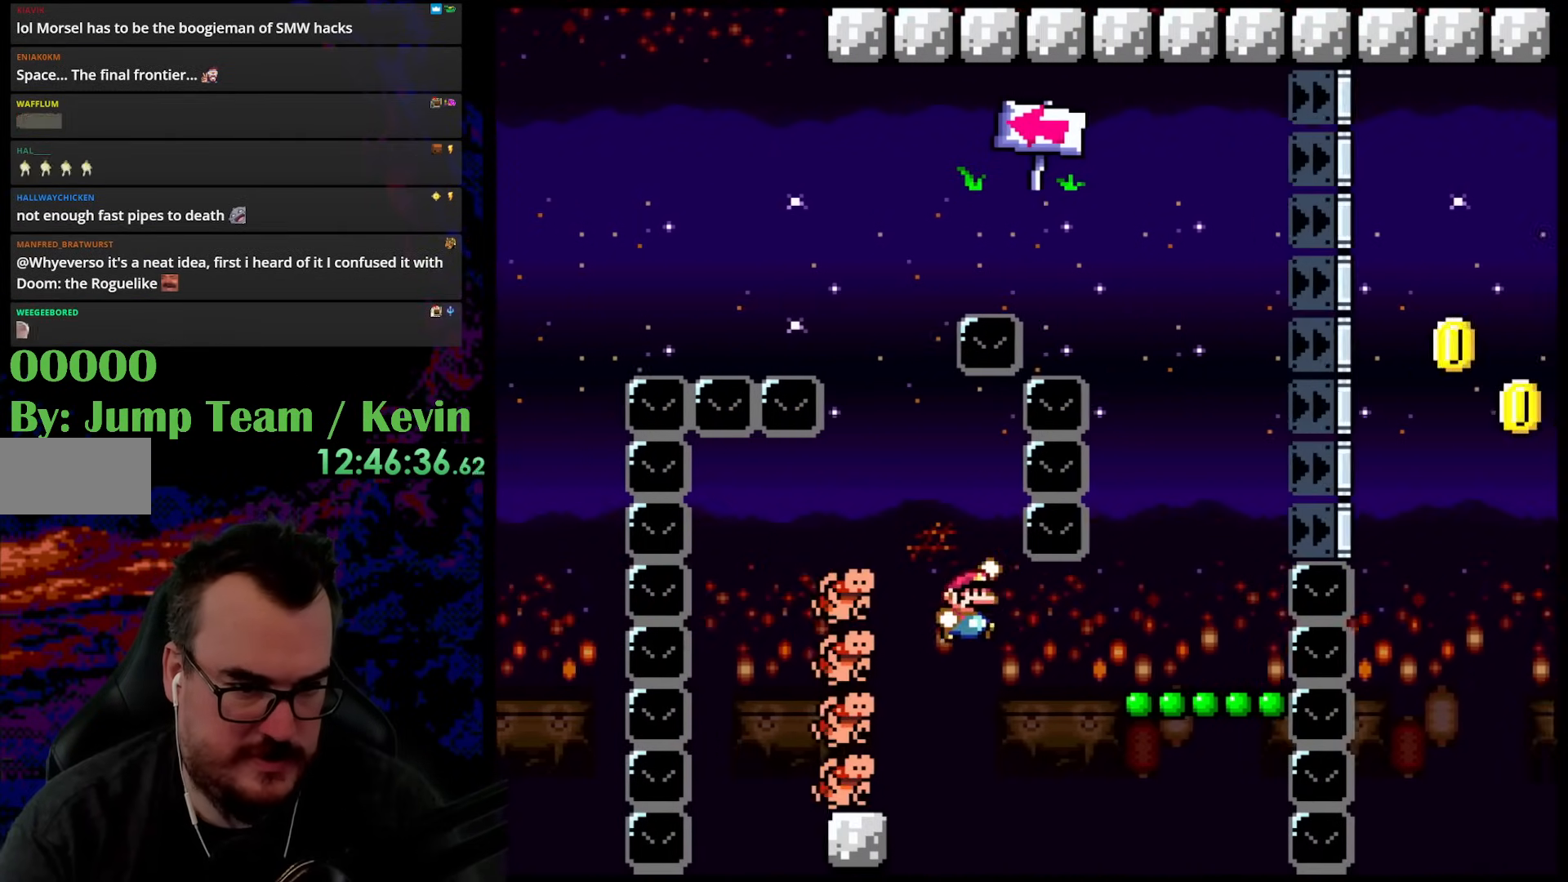
{"buttons": ["Y"], "events": [[100, "B", "down"], [333, "B", "up"], [417, "DPAD_RIGHT", "up"]]}
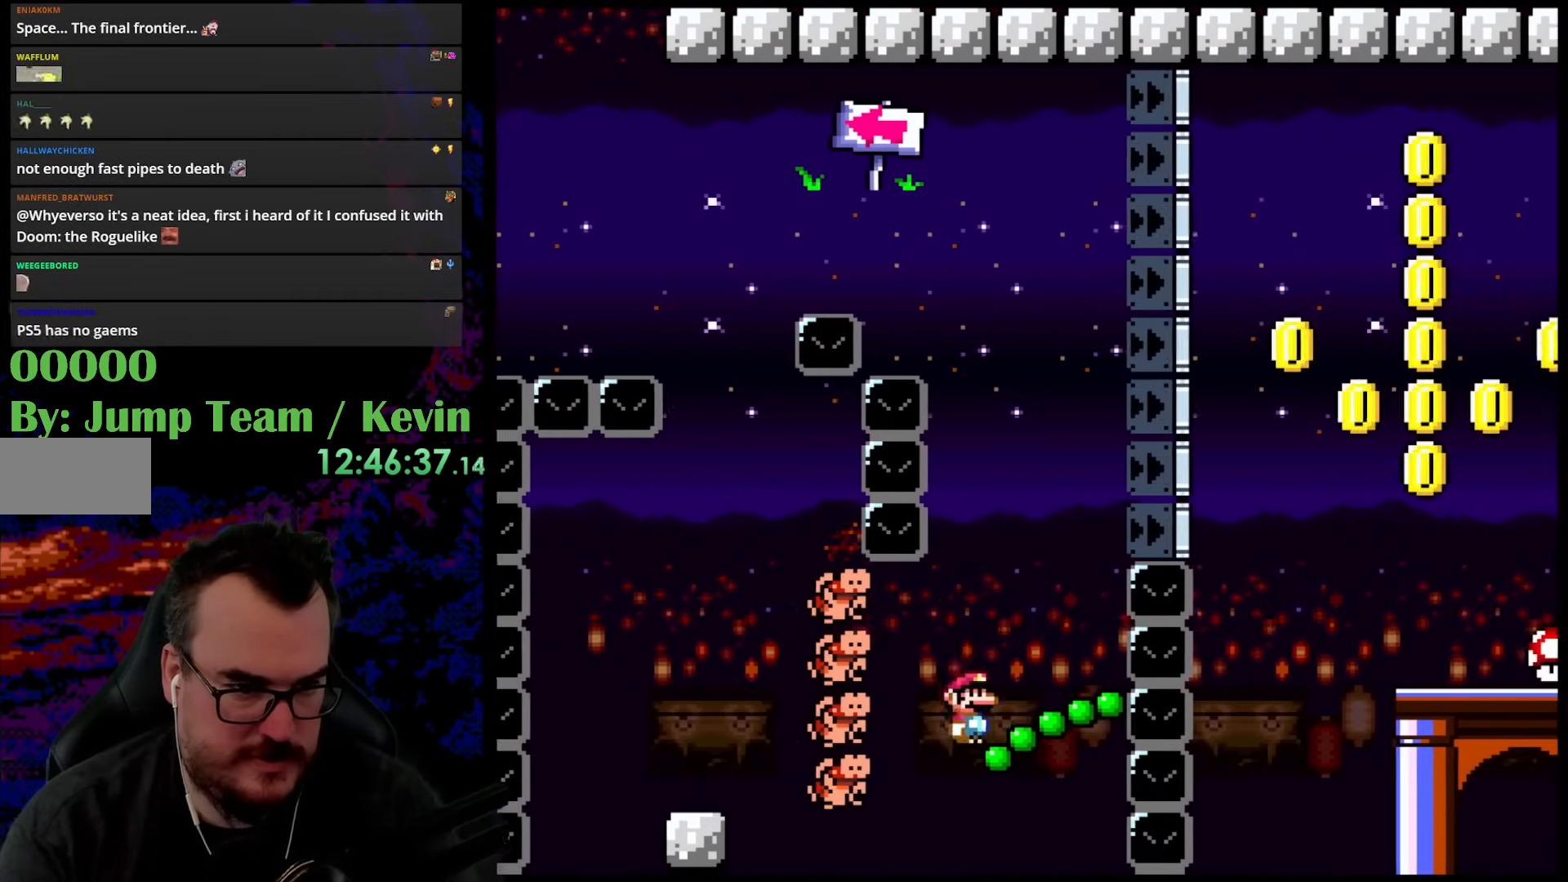
{"buttons": ["Y", "DPAD_RIGHT"], "events": [[133, "DPAD_RIGHT", "down"], [217, "DPAD_DOWN", "down"], [233, "DPAD_LEFT", "down"], [233, "DPAD_RIGHT", "up"], [250, "DPAD_DOWN", "up"], [383, "DPAD_DOWN", "down"], [383, "DPAD_LEFT", "up"], [383, "DPAD_RIGHT", "down"], [400, "DPAD_DOWN", "up"]]}
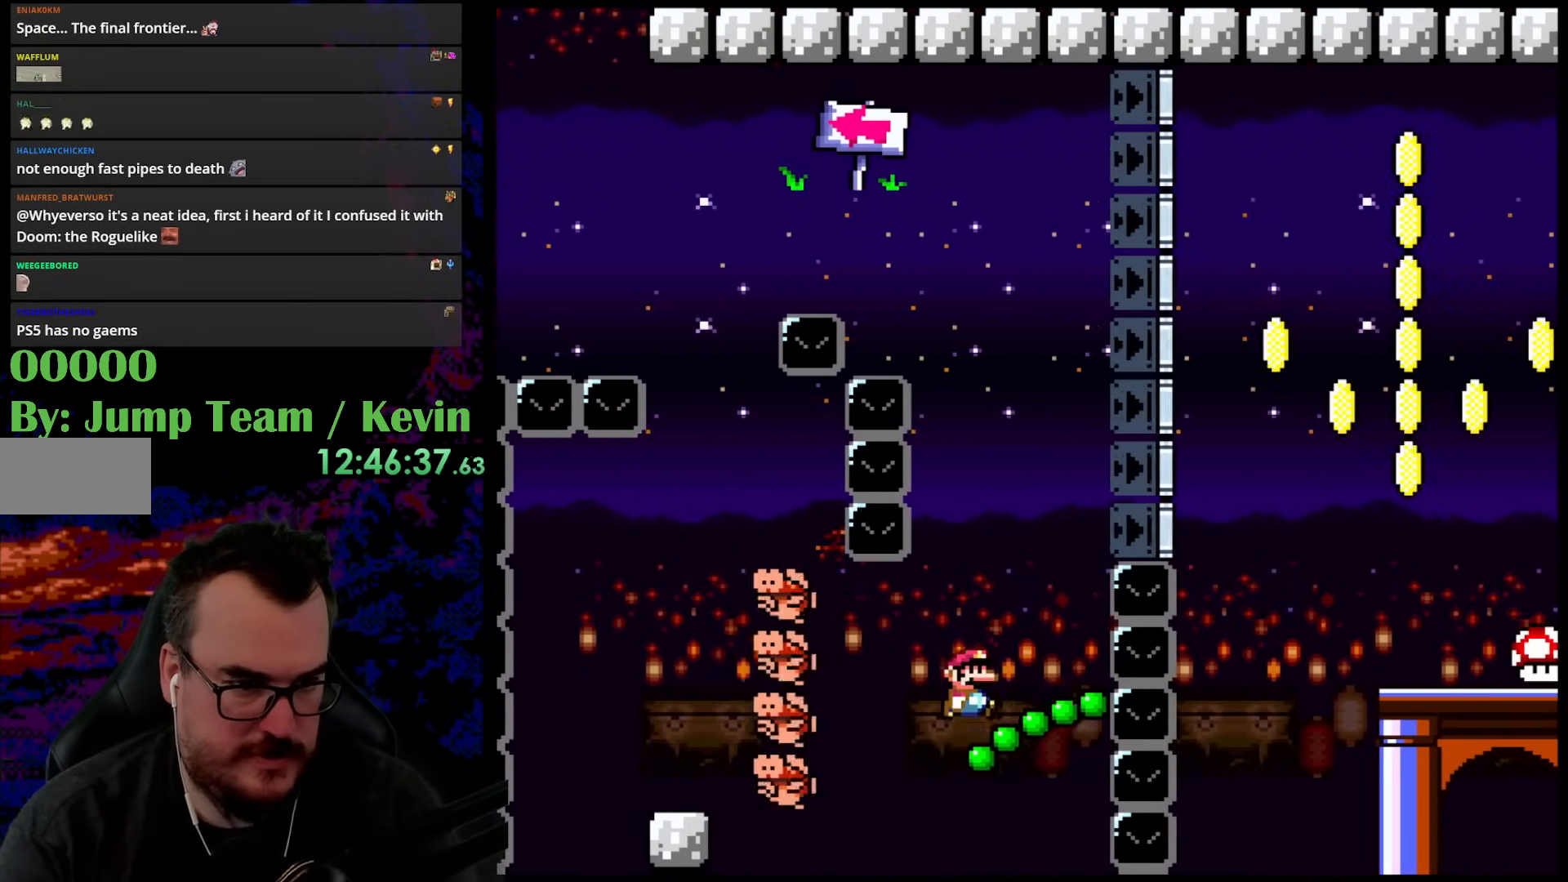
{"buttons": ["Y", "DPAD_RIGHT"], "events": [[33, "DPAD_RIGHT", "up"], [217, "DPAD_LEFT", "down"], [400, "DPAD_LEFT", "up"], [400, "DPAD_RIGHT", "down"]]}
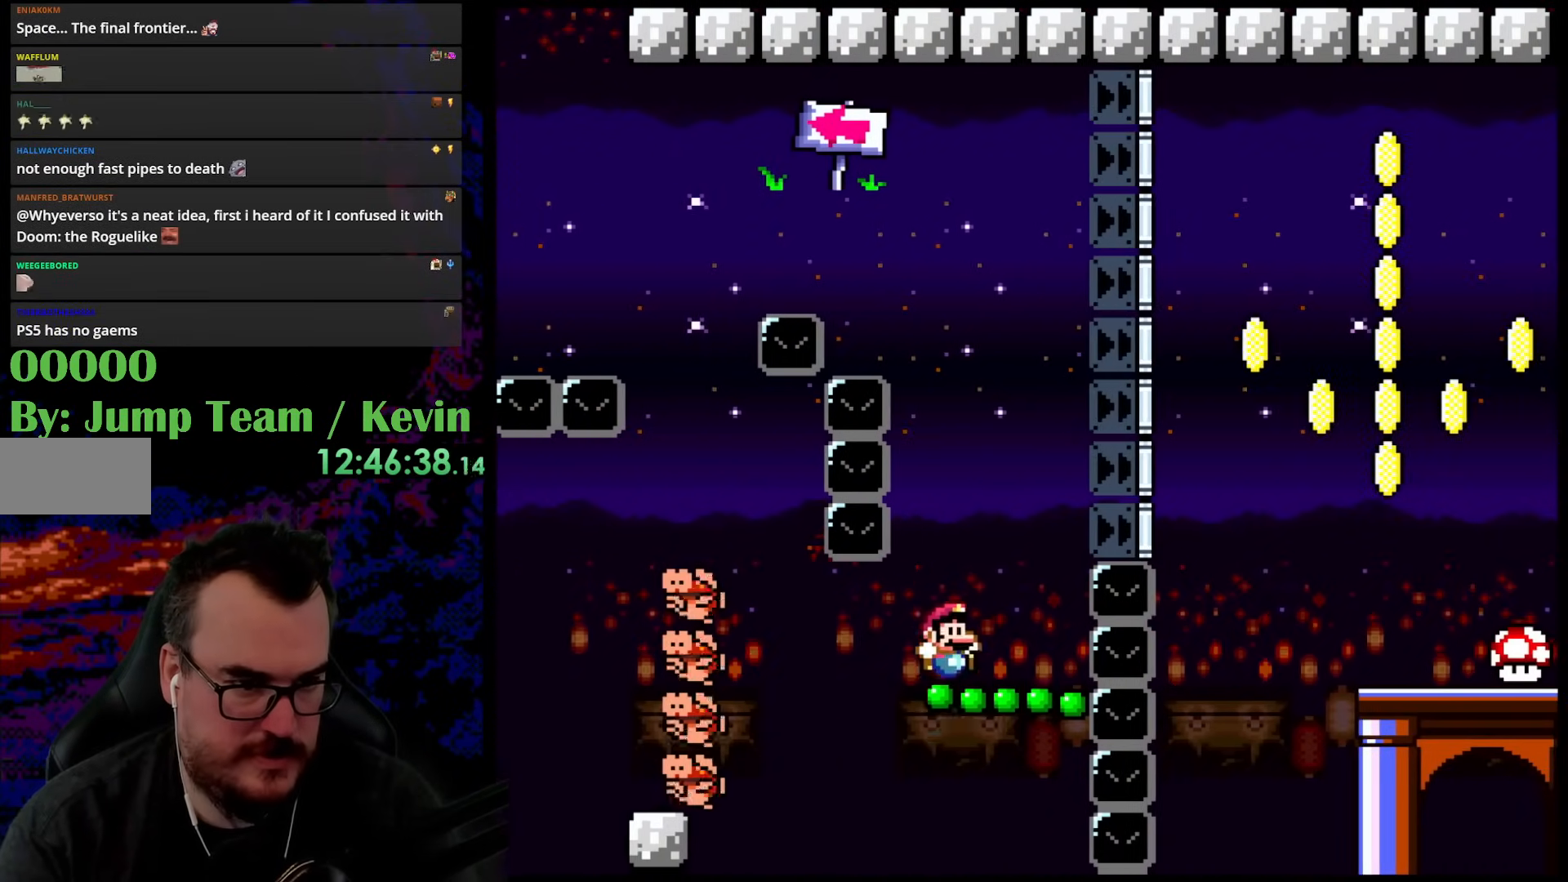
{"buttons": ["B", "Y", "DPAD_LEFT"], "events": [[100, "DPAD_RIGHT", "up"], [133, "B", "down"], [250, "DPAD_LEFT", "down"]]}
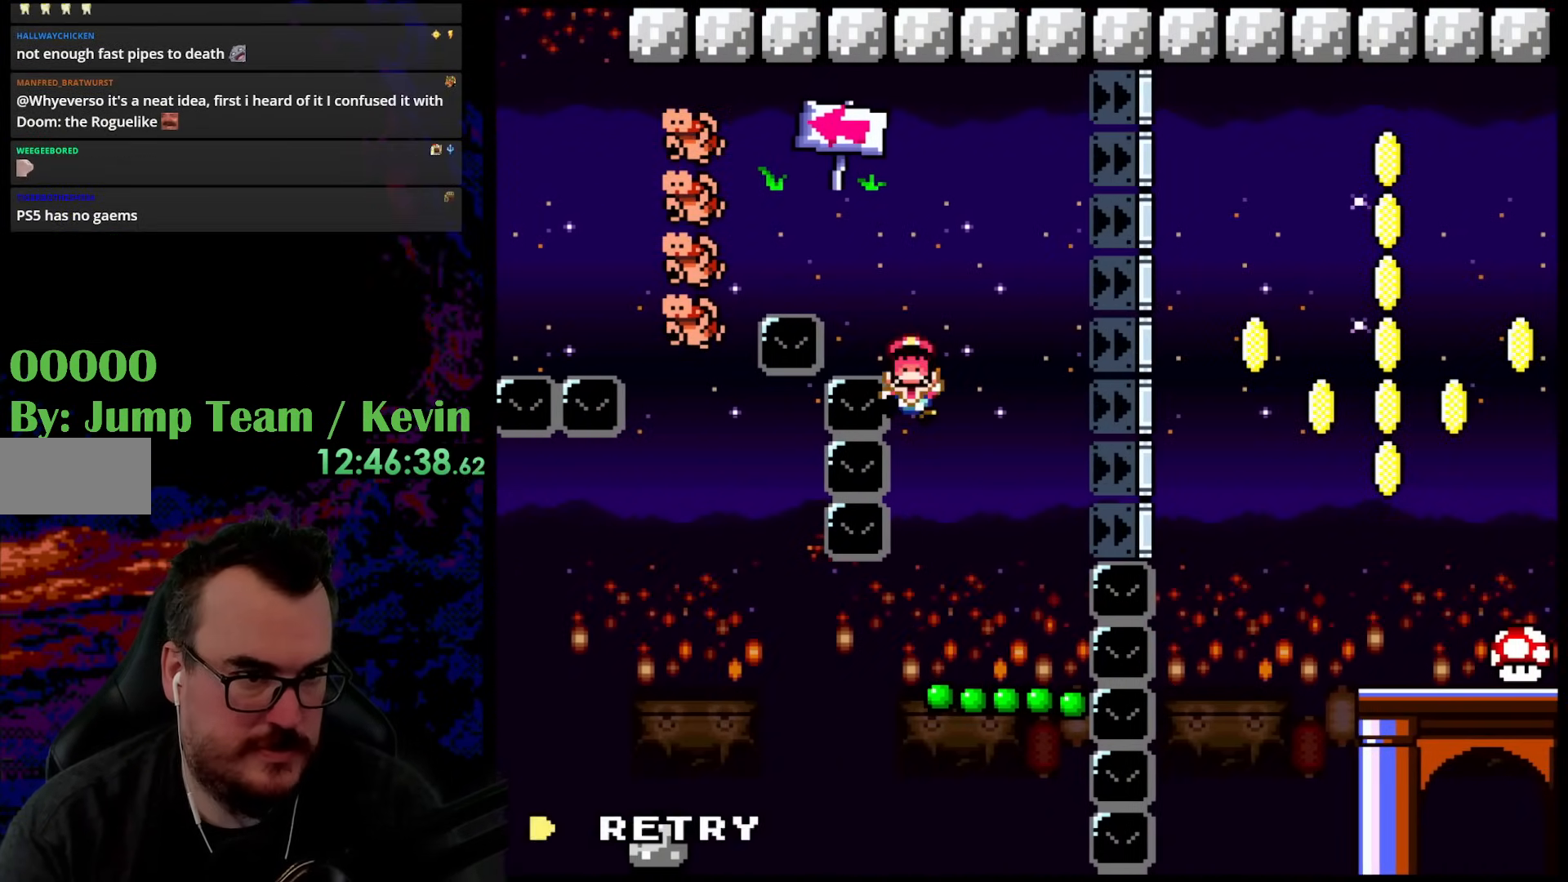
{"buttons": ["B", "Y"], "events": [[383, "DPAD_LEFT", "up"]]}
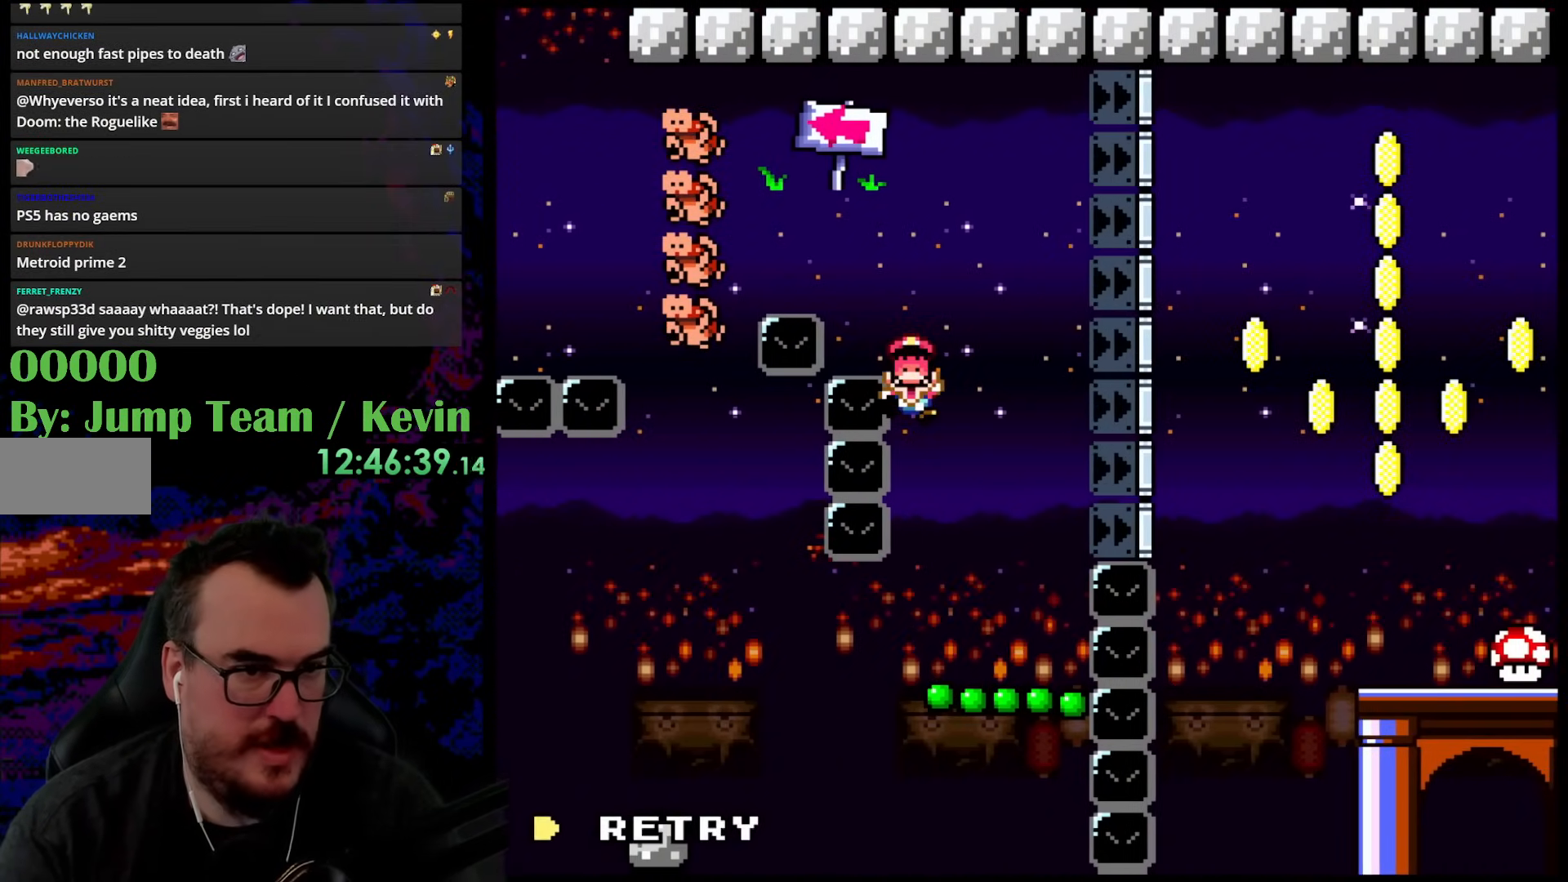
{"buttons": [], "events": [[50, "B", "up"], [133, "Y", "up"]]}
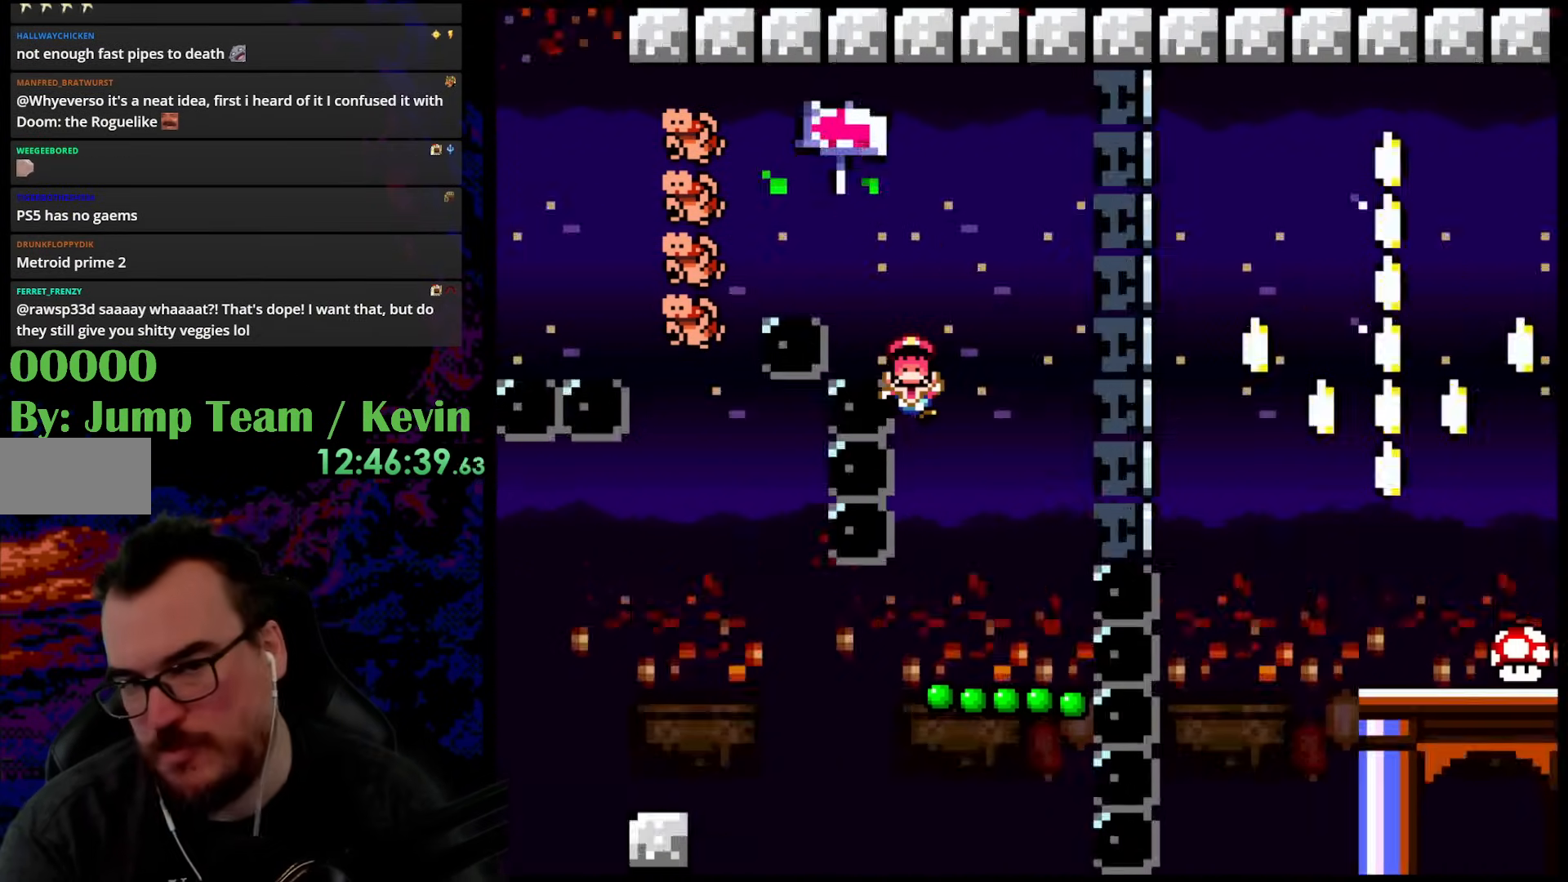
{"buttons": [], "events": [[17, "B", "down"], [133, "B", "up"], [200, "B", "down"], [383, "B", "up"]]}
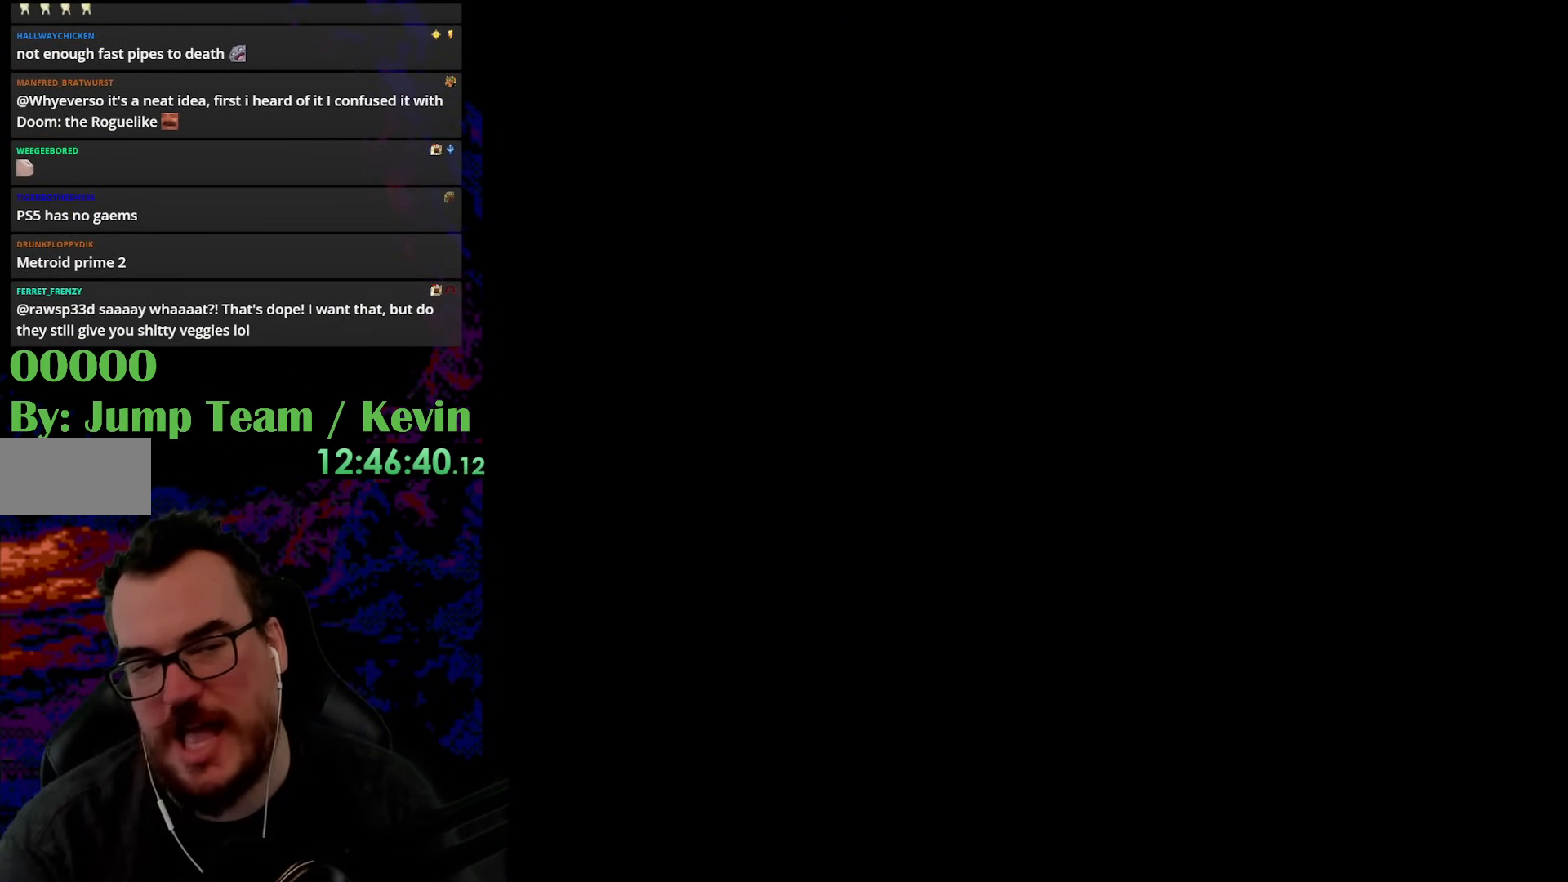
{"buttons": ["Y"], "events": [[283, "Y", "down"]]}
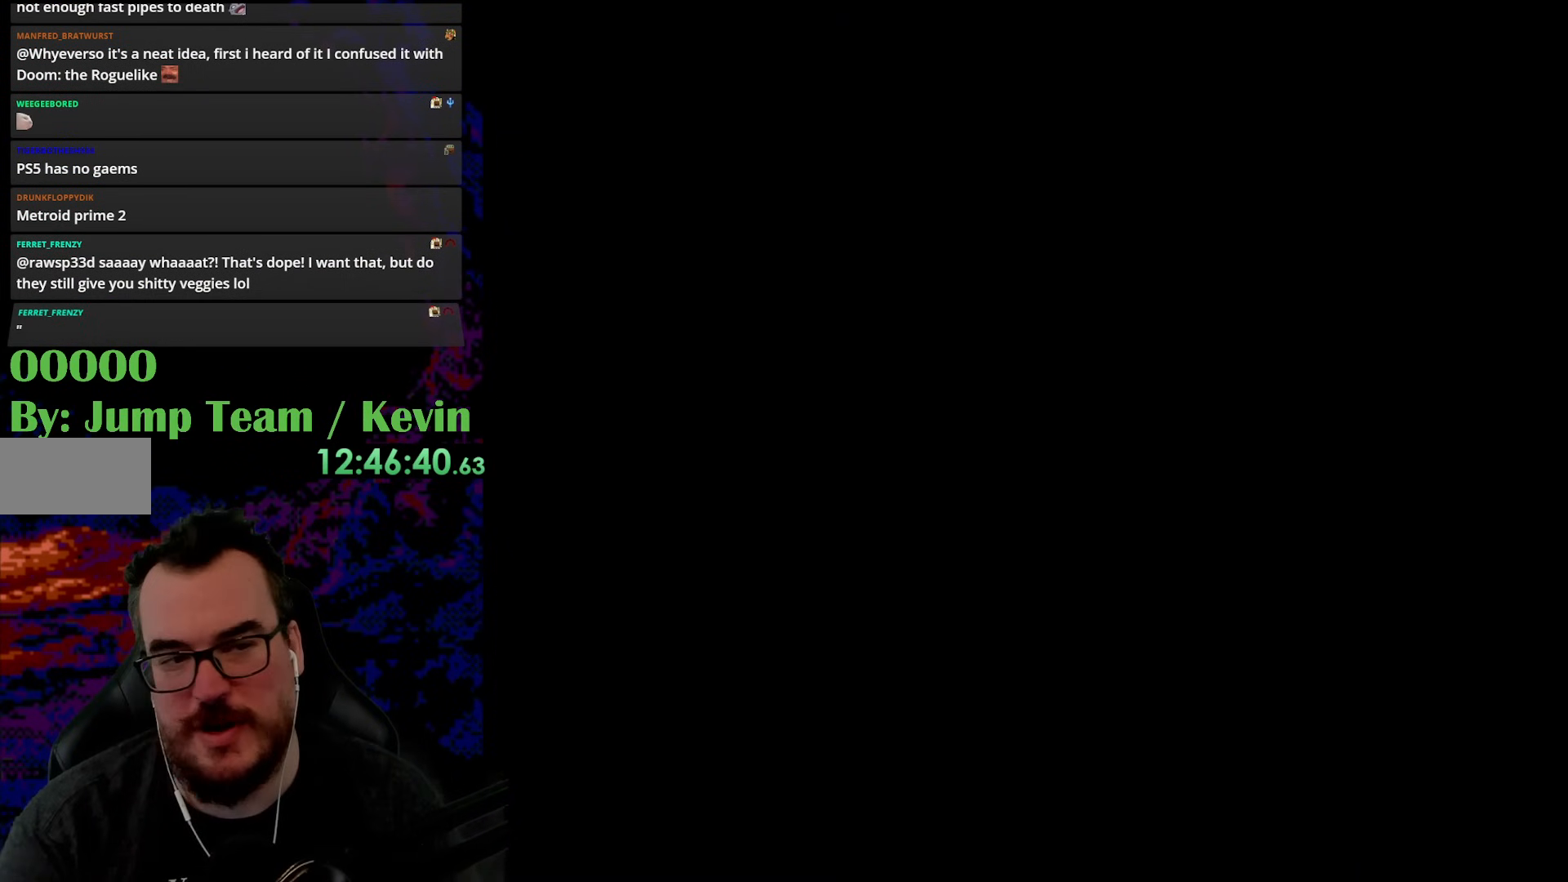
{"buttons": ["Y"], "events": []}
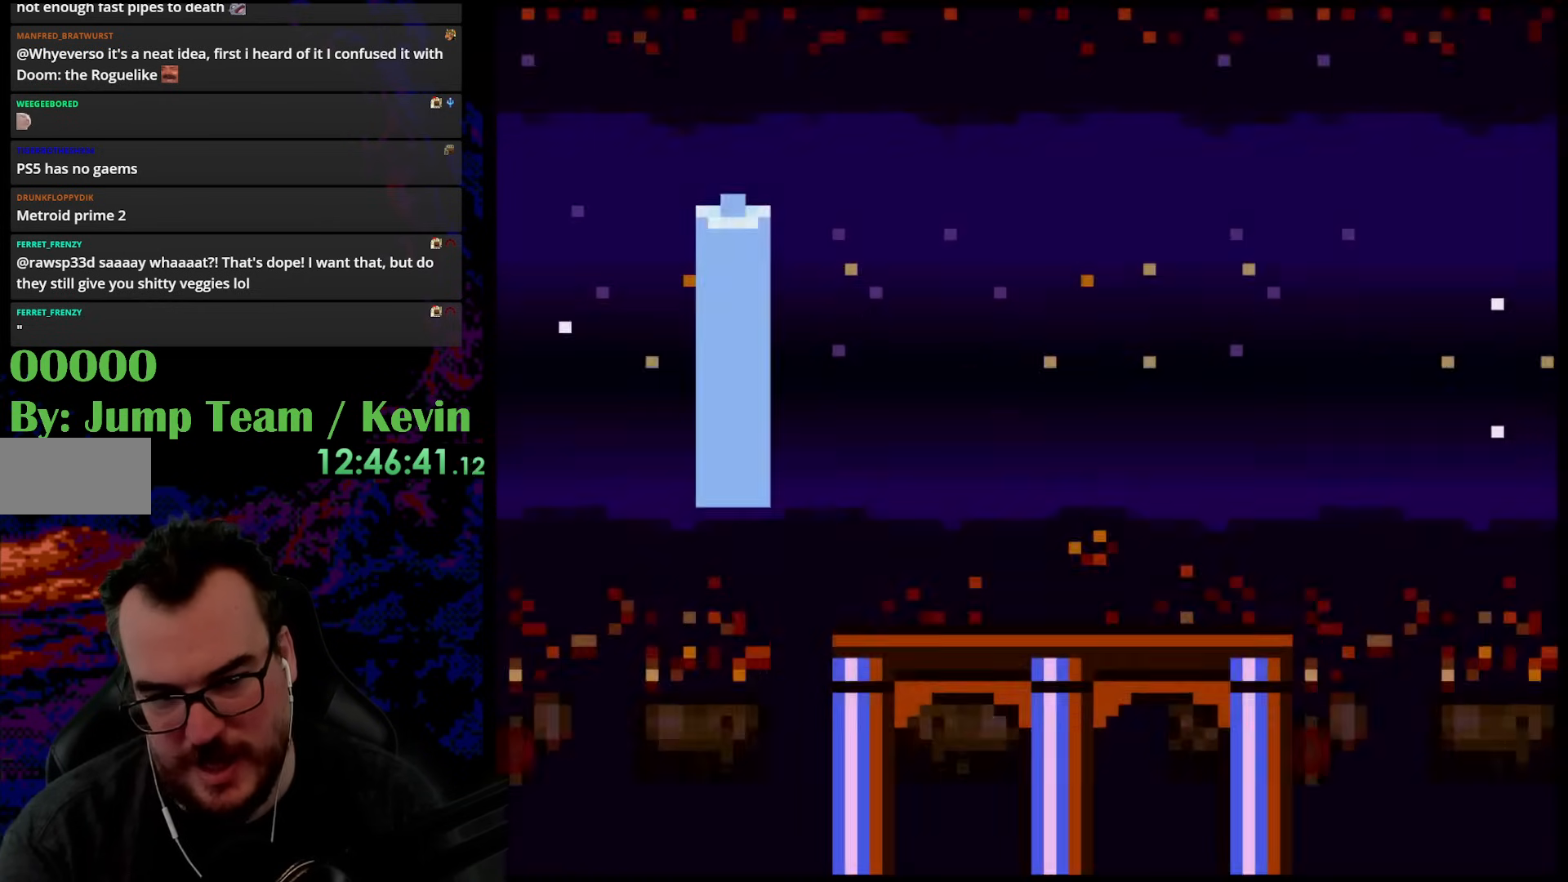
{"buttons": ["Y", "DPAD_LEFT"], "events": [[200, "DPAD_LEFT", "down"]]}
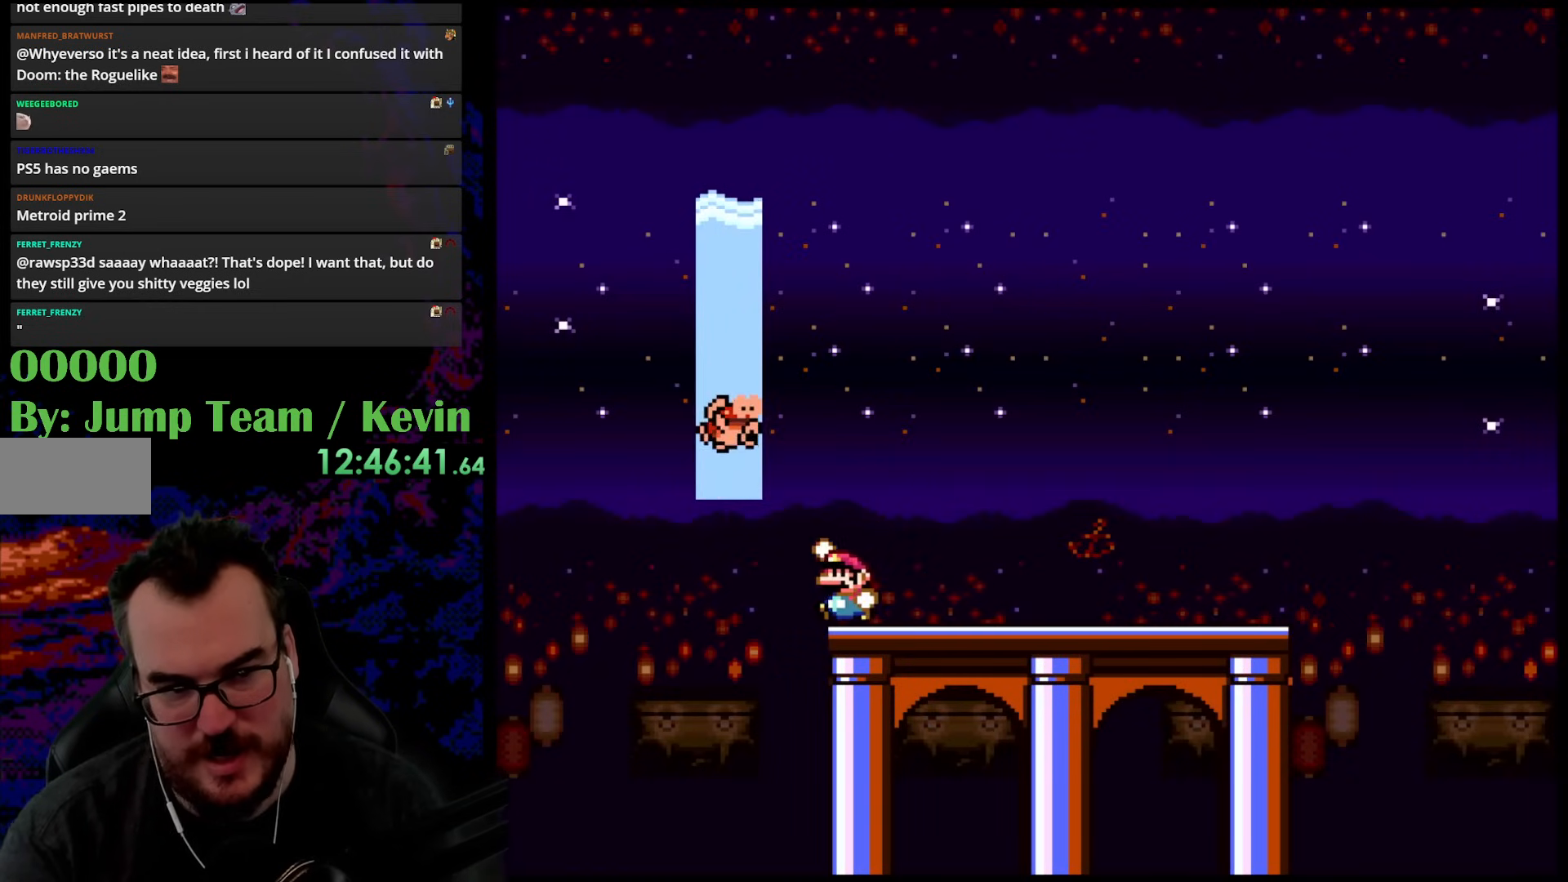
{"buttons": ["Y"], "events": [[33, "B", "down"], [133, "DPAD_LEFT", "up"], [200, "B", "up"]]}
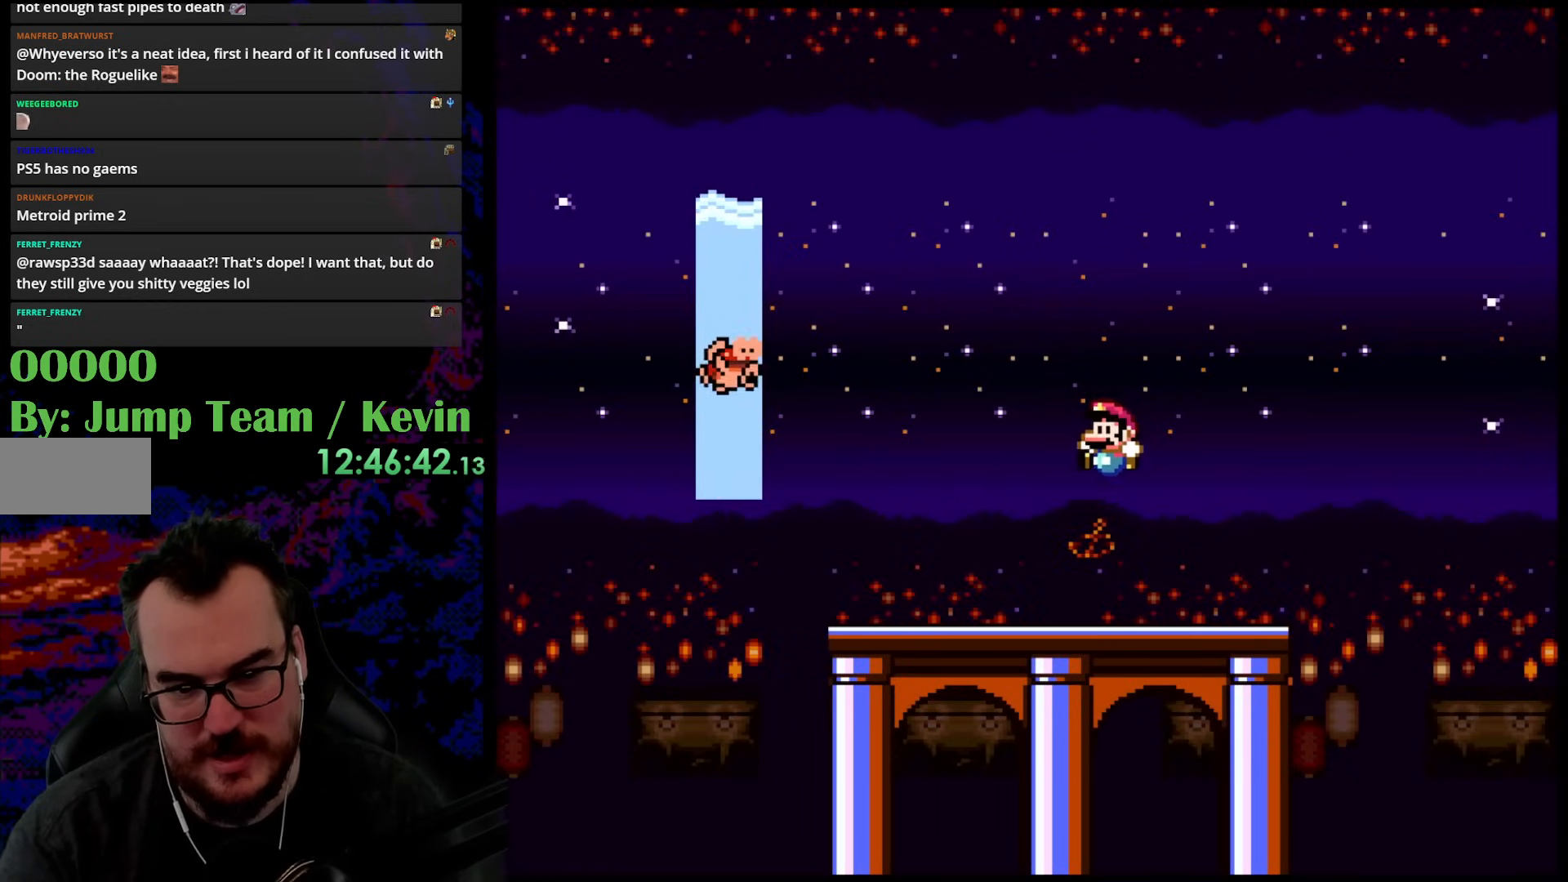
{"buttons": ["B", "Y"], "events": [[200, "B", "down"]]}
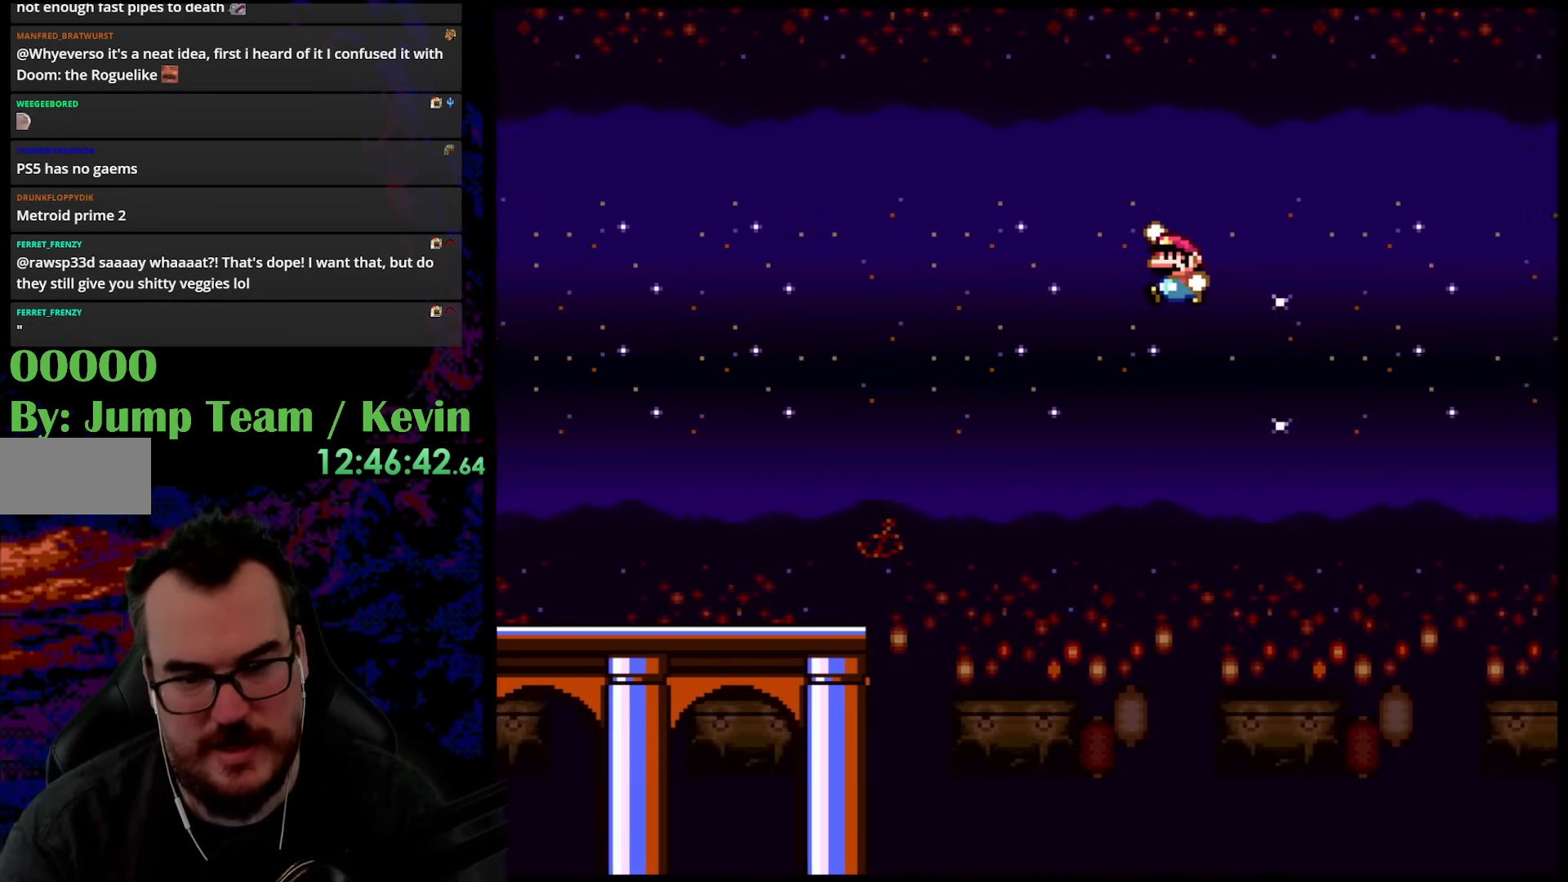
{"buttons": ["B", "Y"], "events": []}
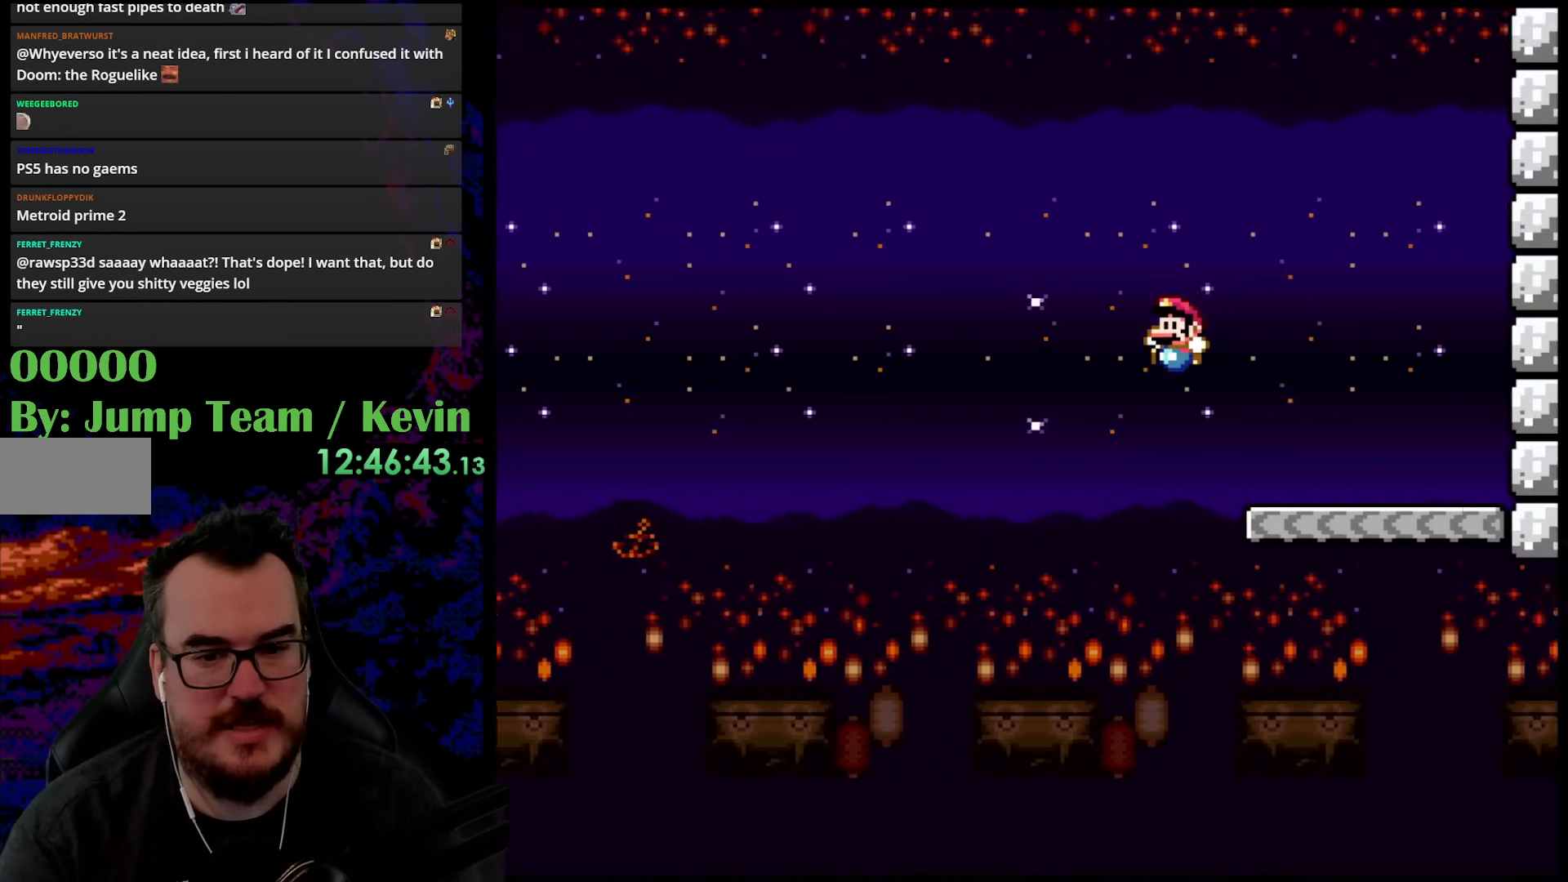
{"buttons": ["Y"], "events": [[133, "DPAD_LEFT", "down"], [150, "B", "up"], [383, "DPAD_LEFT", "up"]]}
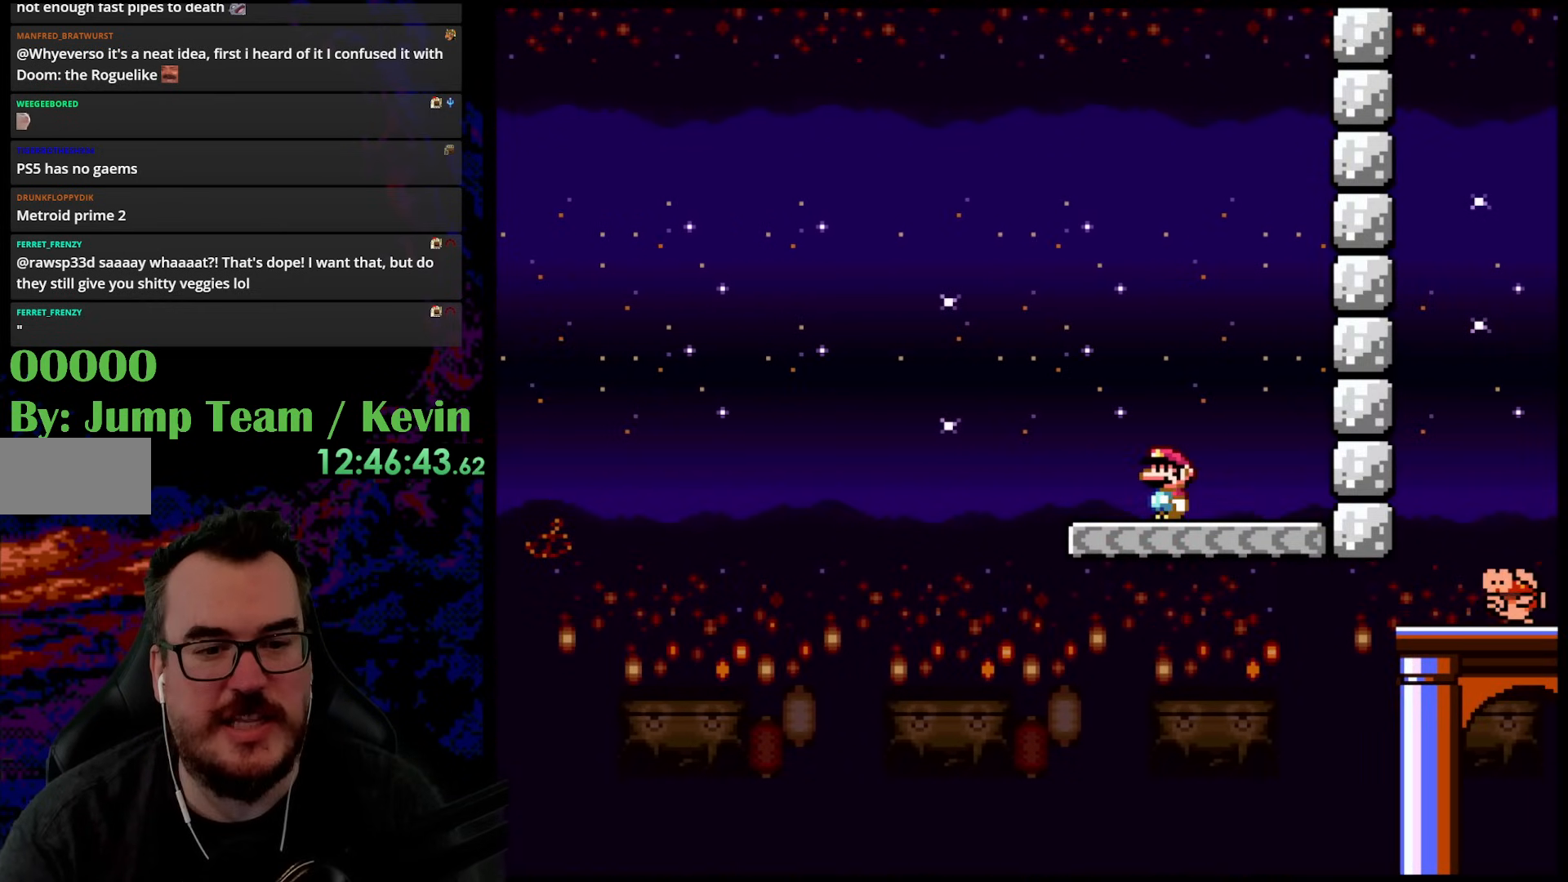
{"buttons": ["Y", "DPAD_RIGHT"], "events": [[83, "DPAD_RIGHT", "down"], [217, "DPAD_RIGHT", "up"], [283, "DPAD_RIGHT", "down"]]}
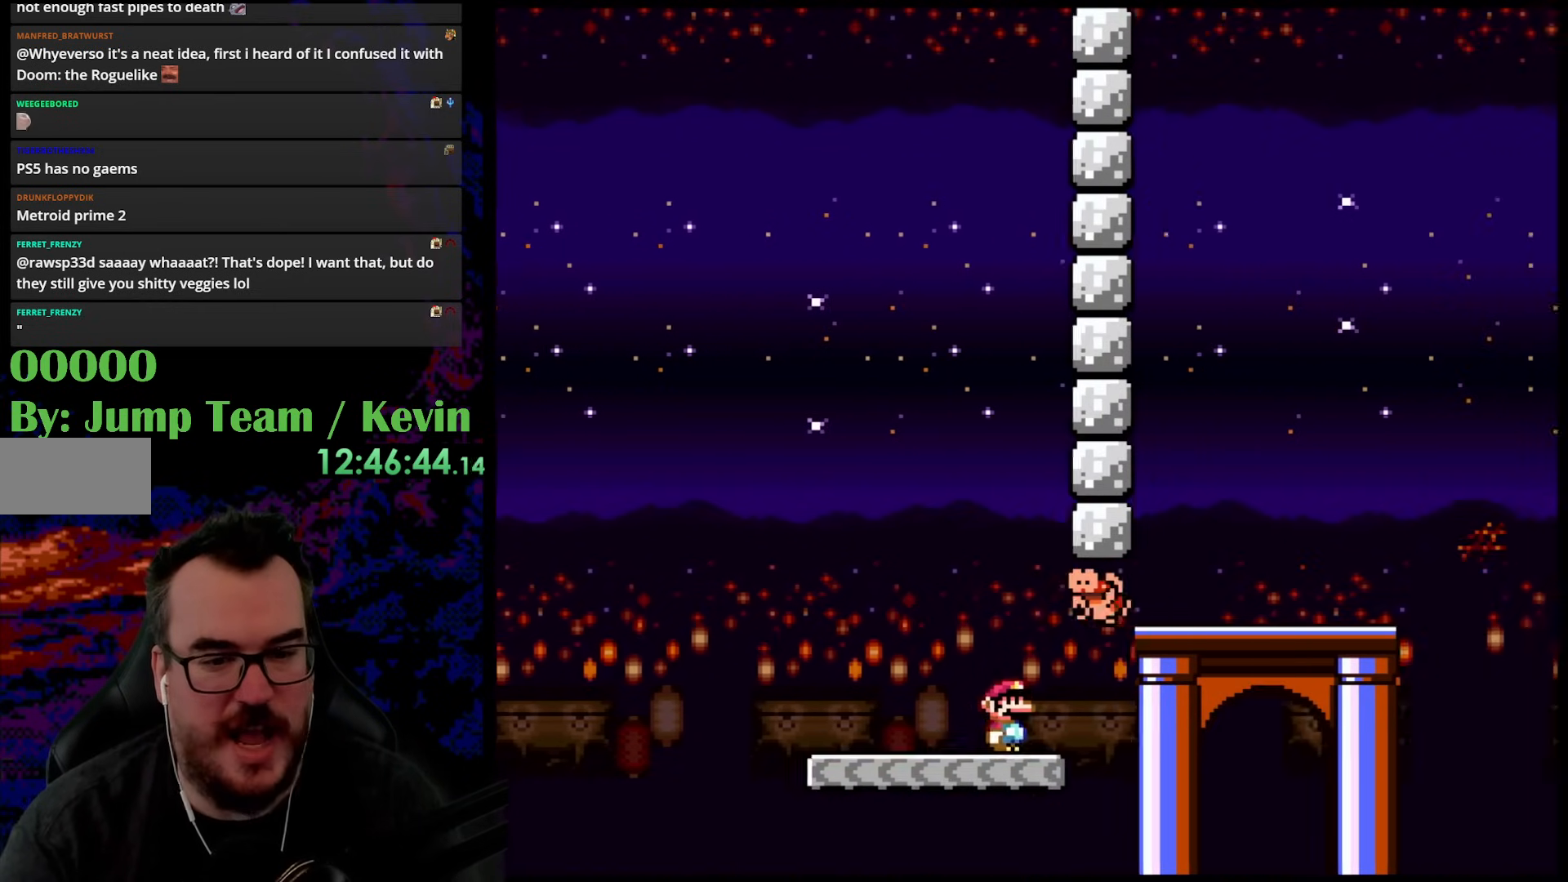
{"buttons": ["Y", "DPAD_LEFT"], "events": [[150, "B", "down"], [417, "B", "up"], [483, "DPAD_DOWN", "down"], [483, "DPAD_RIGHT", "up"], [500, "DPAD_DOWN", "up"], [500, "DPAD_LEFT", "down"]]}
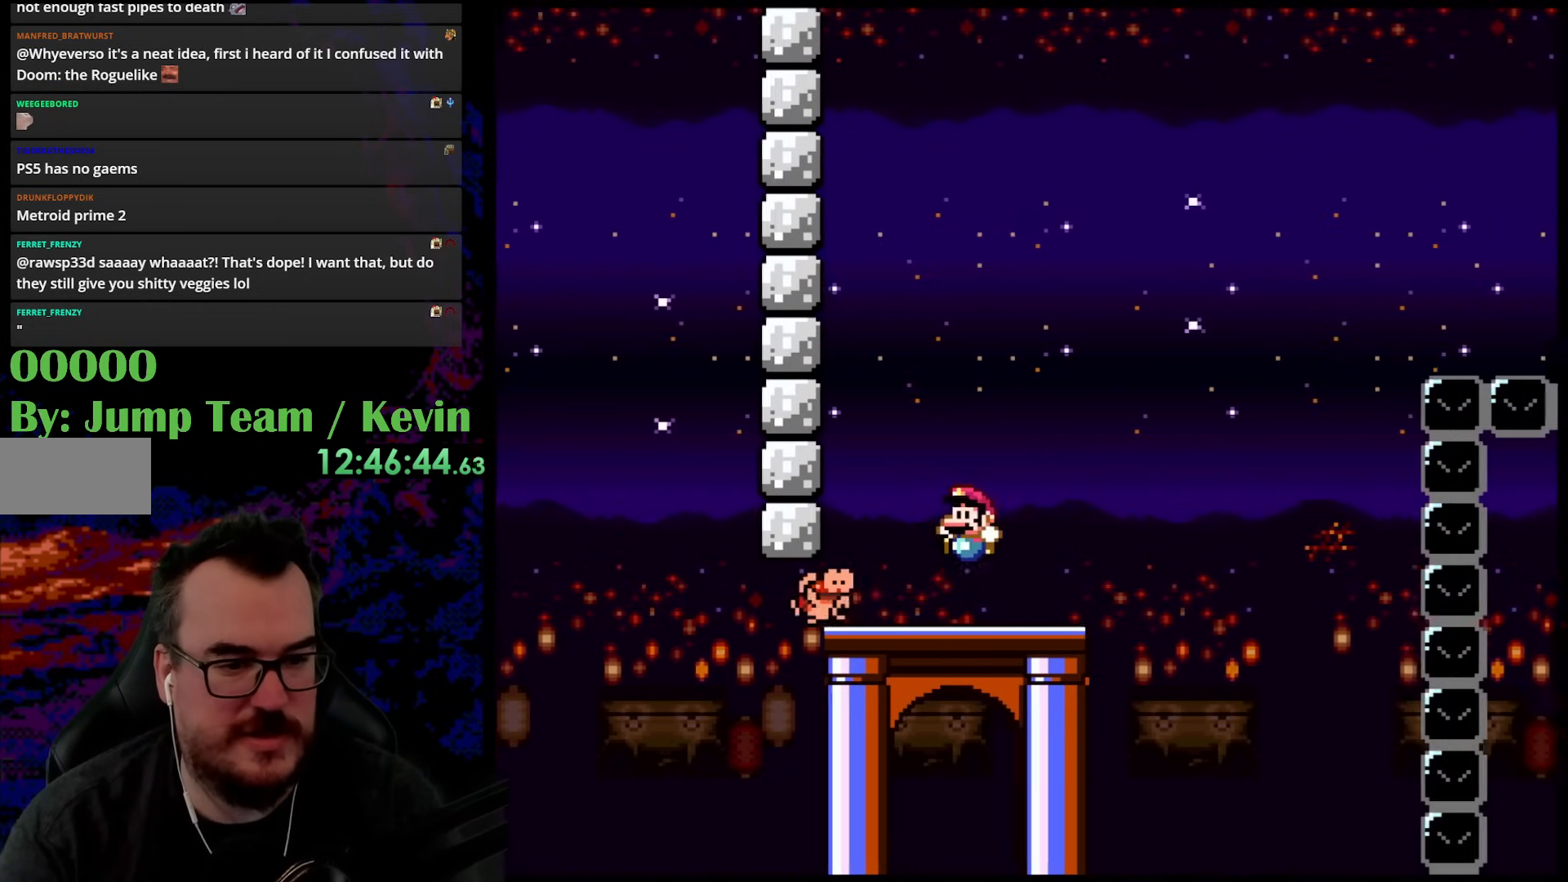
{"buttons": ["B", "Y"], "events": [[250, "DPAD_LEFT", "up"], [450, "B", "down"]]}